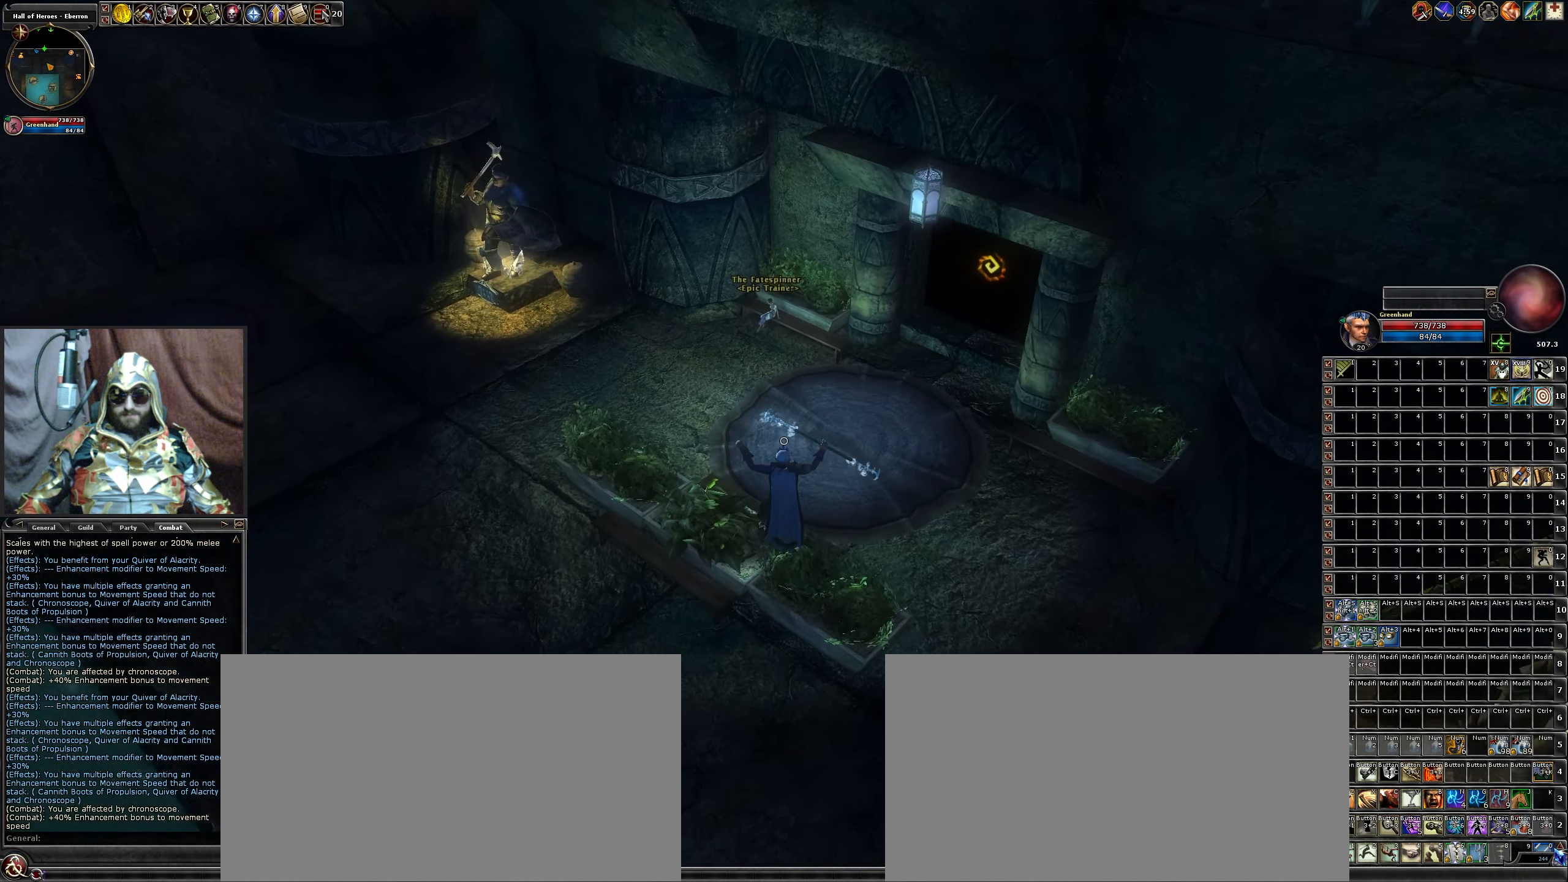
Gameplay with keyboard and mouse; each line is a JSON object with the keys and mouse buttons held at the frame after it. "events" lists presses ("down") and releases ("up") of ".", "/", "0", "1", "2", "3", "4", "5", "6", "7", "8", "9", "a", "alt_l", "alt_r", "b", "backslash", "backspace", "c", "caps_lock", "comma", "ctrl_l", "ctrl_r", "d", "down", "e", "equals", "escape", "f", "f1", "f10", "f11", "f12", "f2", "f3", "f4", "f5", "f6", "f7", "f8", "f9", "g", "h", "i", "j", "k", "l", "lbracket", "left", "m", "minus", "n", "num0", "num1", "num2", "num3", "num4", "num5", "num6", "num7", "num8", "num9", "o", "p", "q", "quote", "r", "rbracket", "return", "right", "s", "semicolon", "shift_l", "shift_r", "space", "super", "t", "tab", "tilde", "u", "up", "v", "w", "x", "y", "z", "mouse_left", "mouse_wheel" and "mouse_right" between this image and that frame as [ms after this image, input, new state], when the widget could be followed in between. "mouse_left", "mouse_wheel", "mouse_right" = the "left", "wheel", "right" buttons of the "mouse" list. No other keys are recorded. "wheel" means that the mouse wheel is clicked or scrolled. Not read: mouse_move.
{"keys": ["w"], "mouse": [], "events": []}
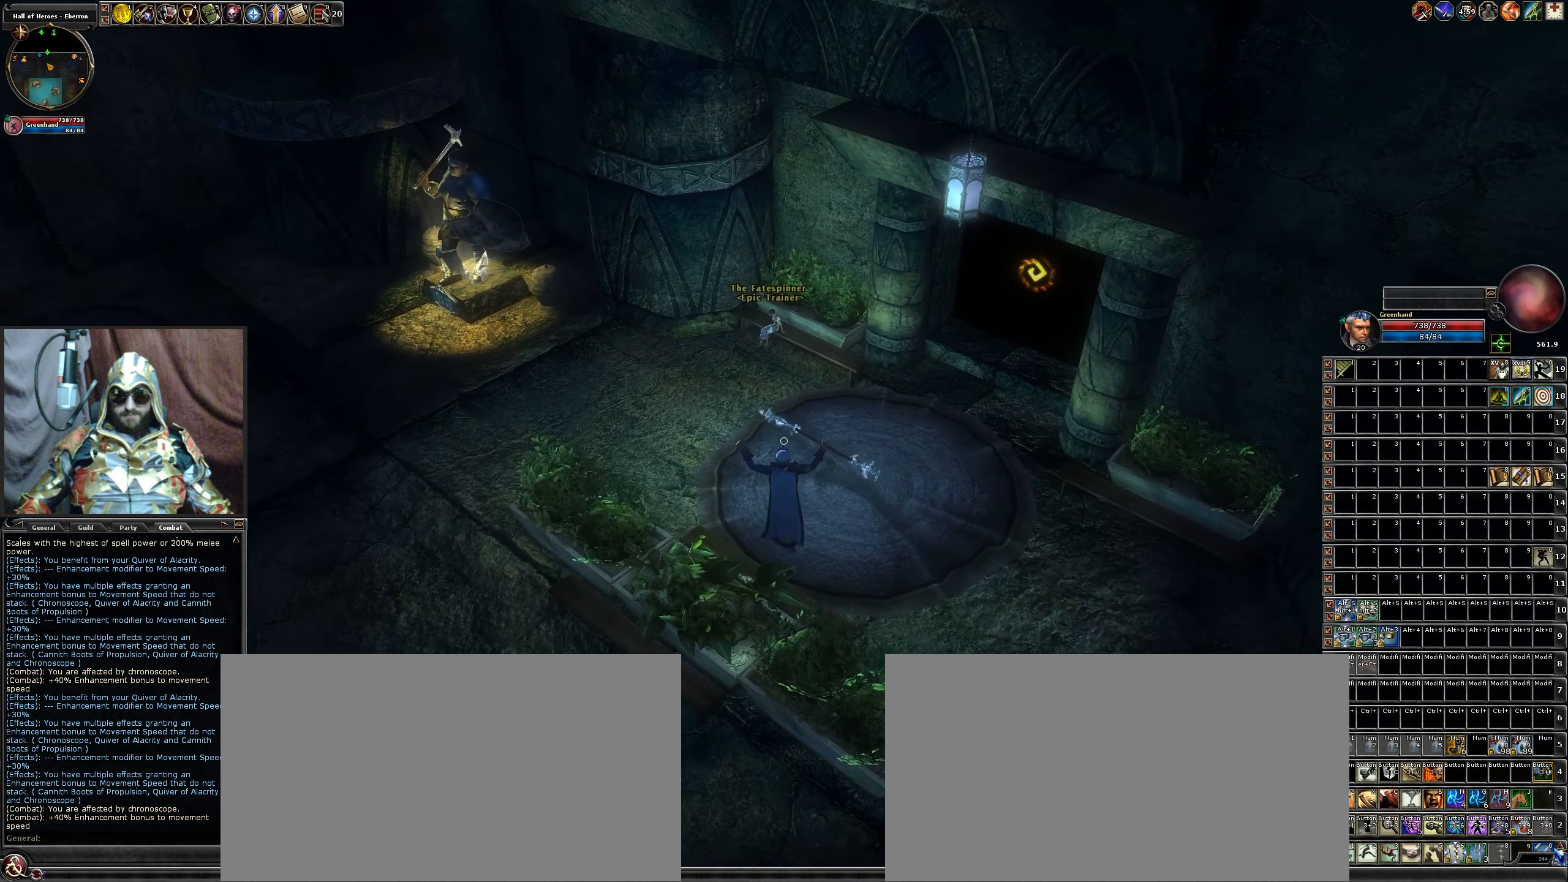
{"keys": ["w"], "mouse": [], "events": []}
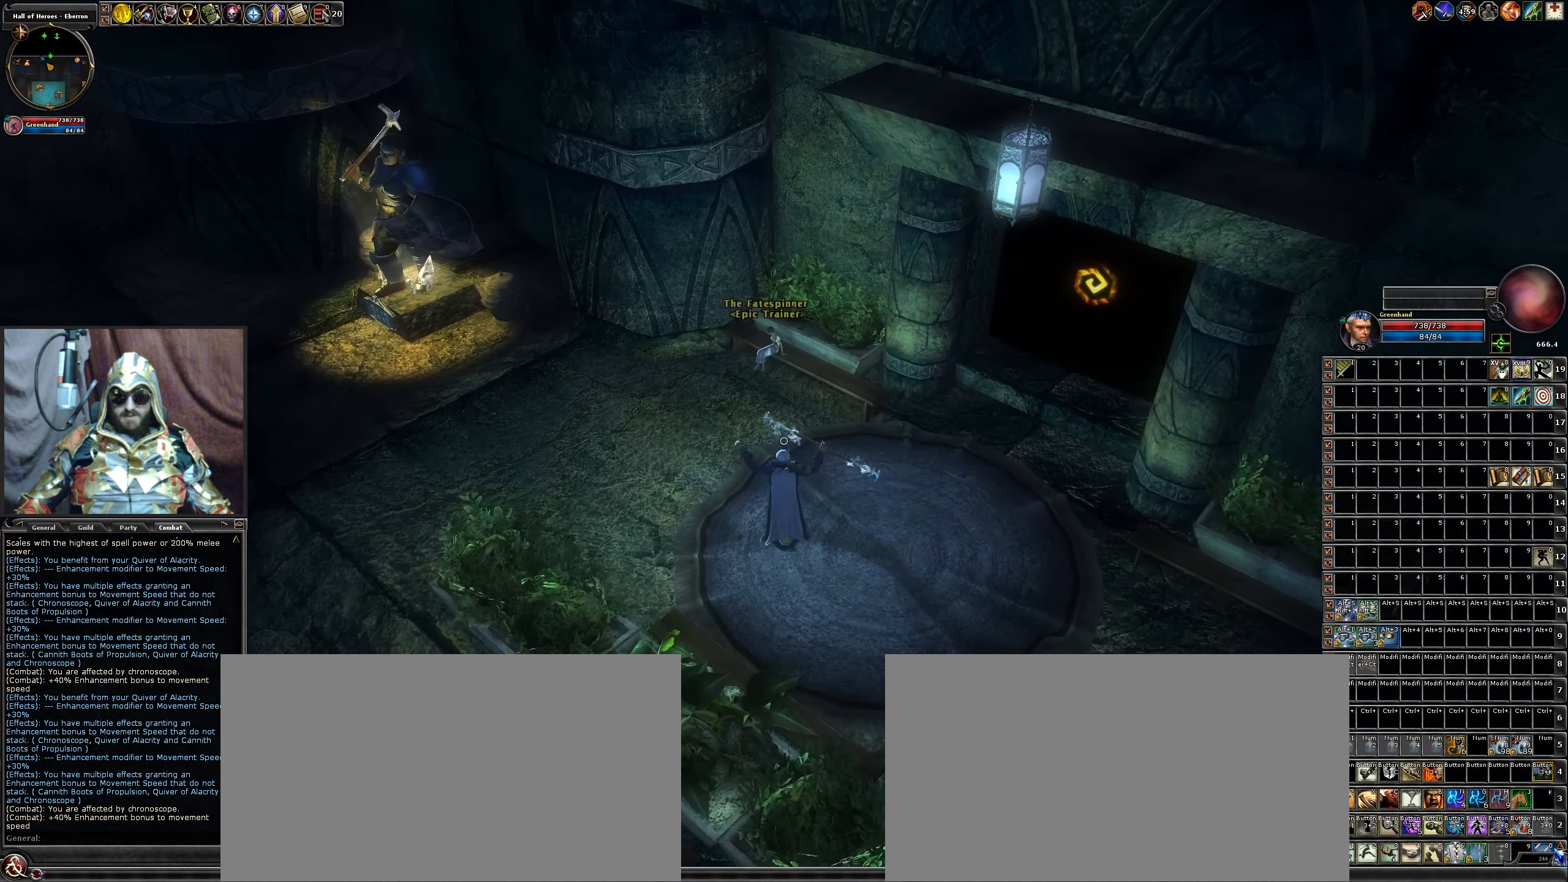
{"keys": ["a", "w"], "mouse": [], "events": [[483, "a", "down"]]}
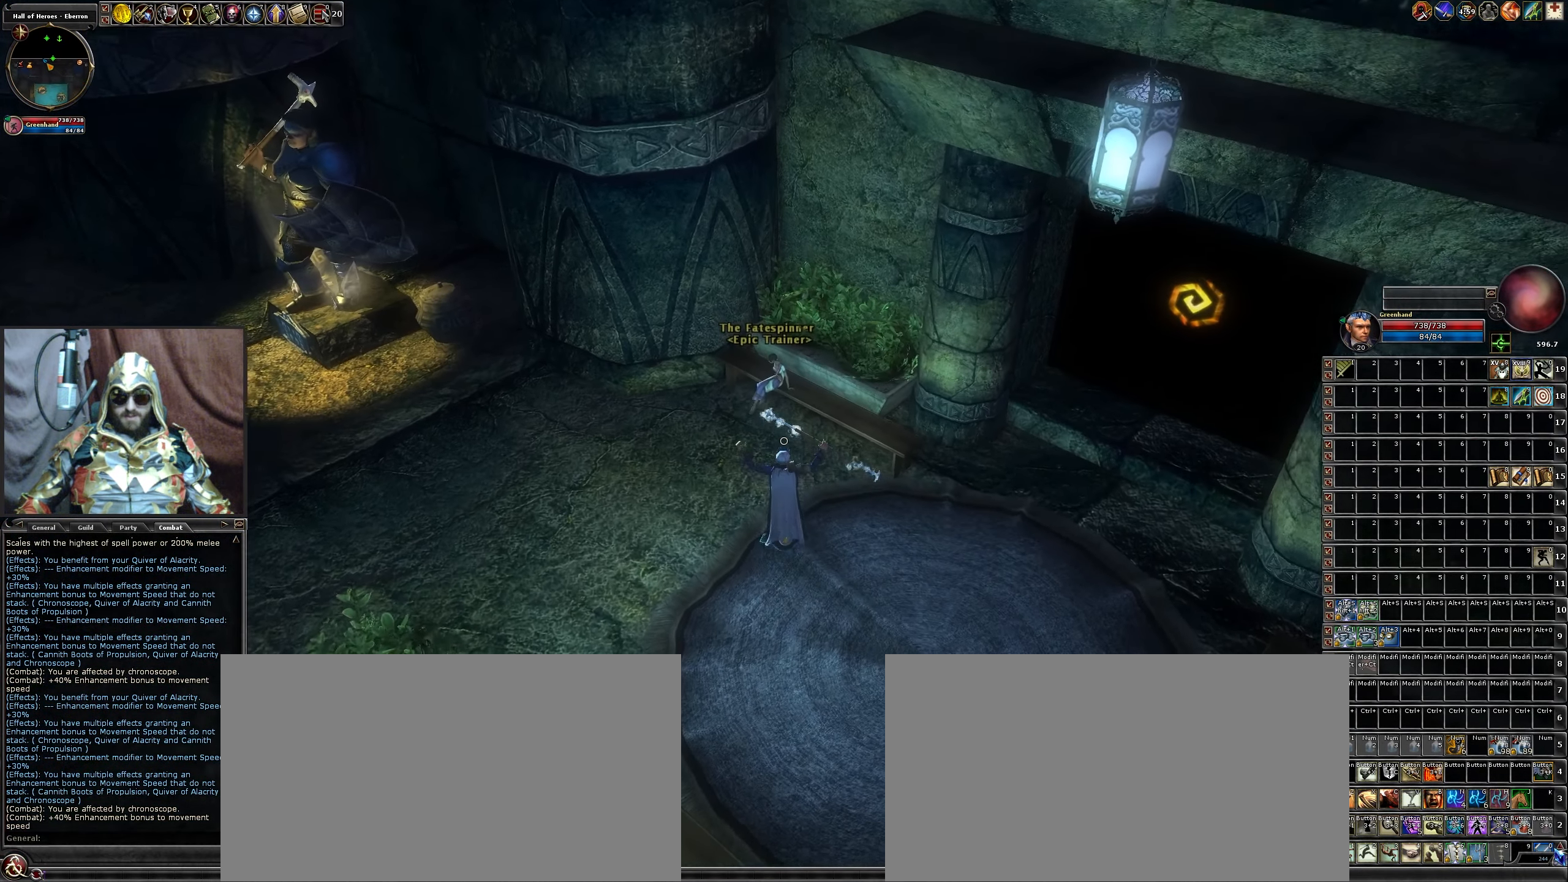
{"keys": ["a", "w"], "mouse": [], "events": []}
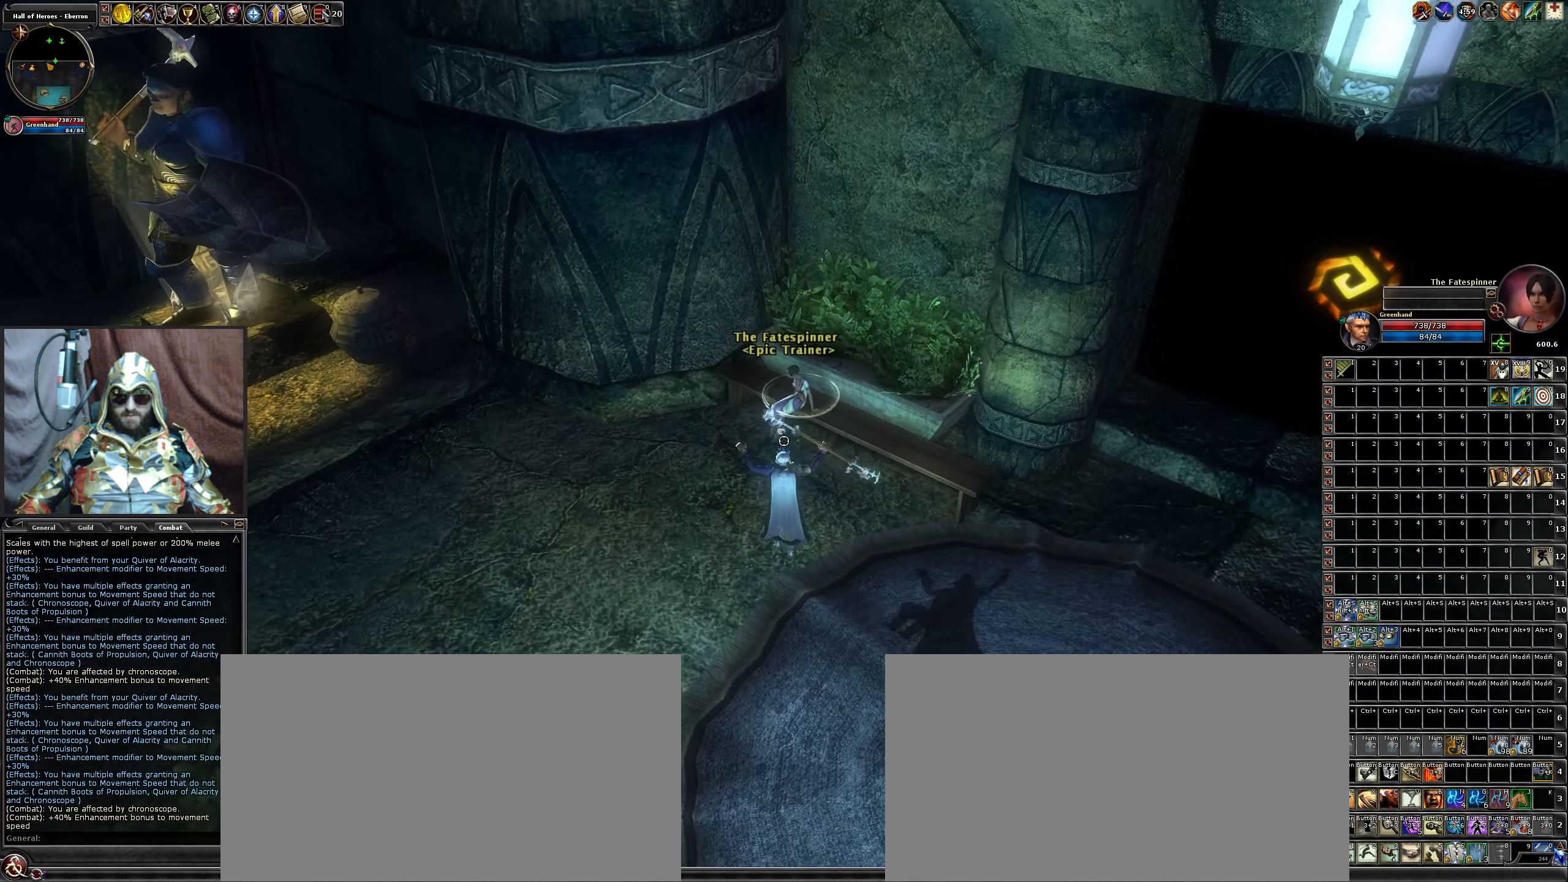
{"keys": [], "mouse": [], "events": [[183, "a", "up"], [367, "w", "up"]]}
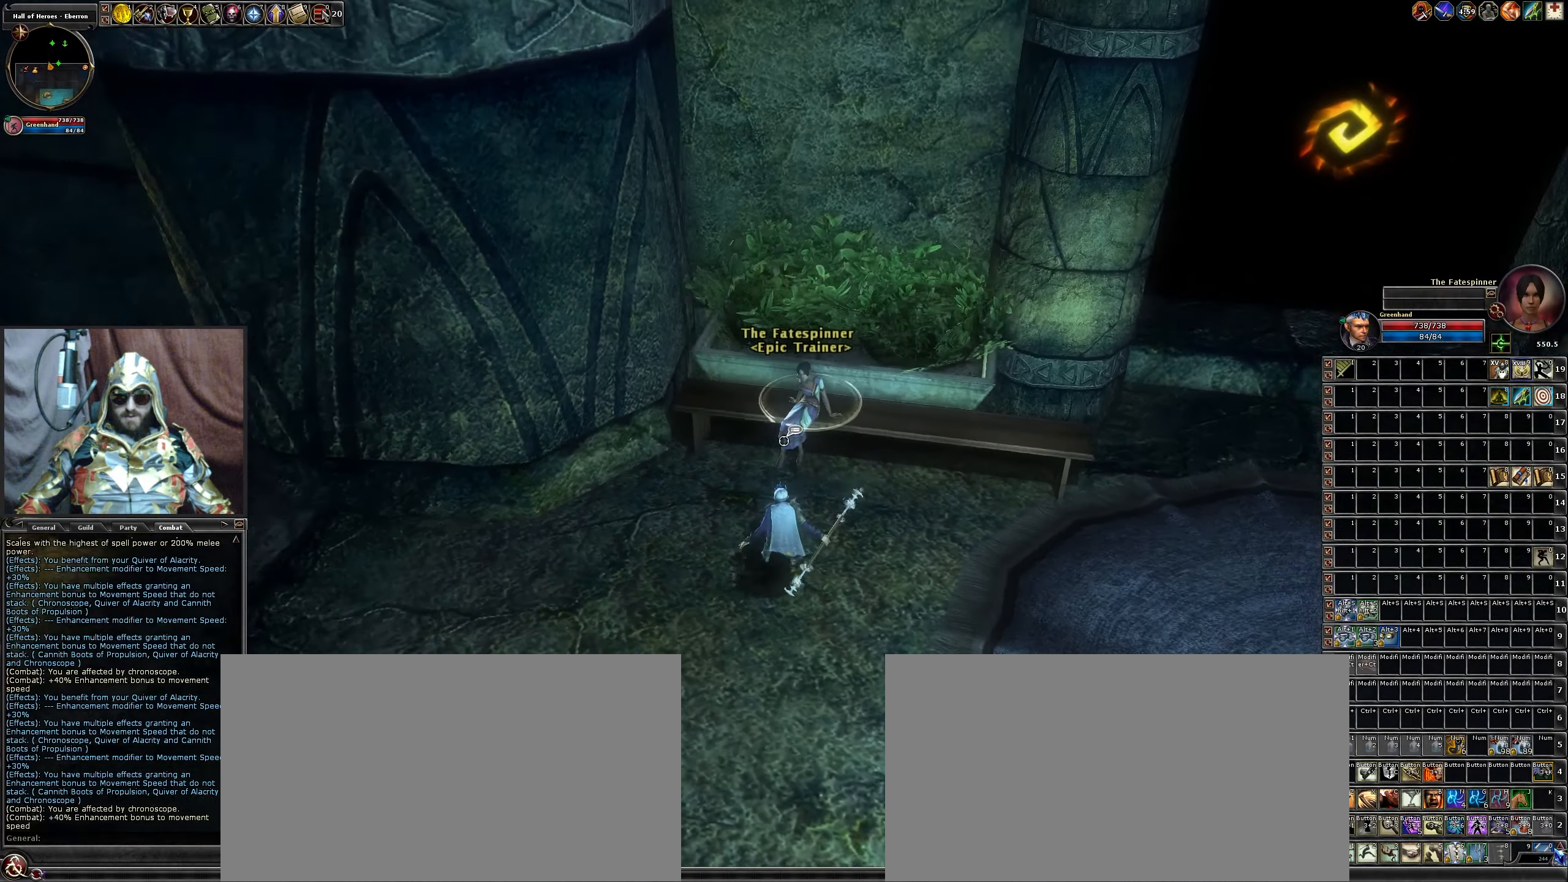
{"keys": [], "mouse": [], "events": []}
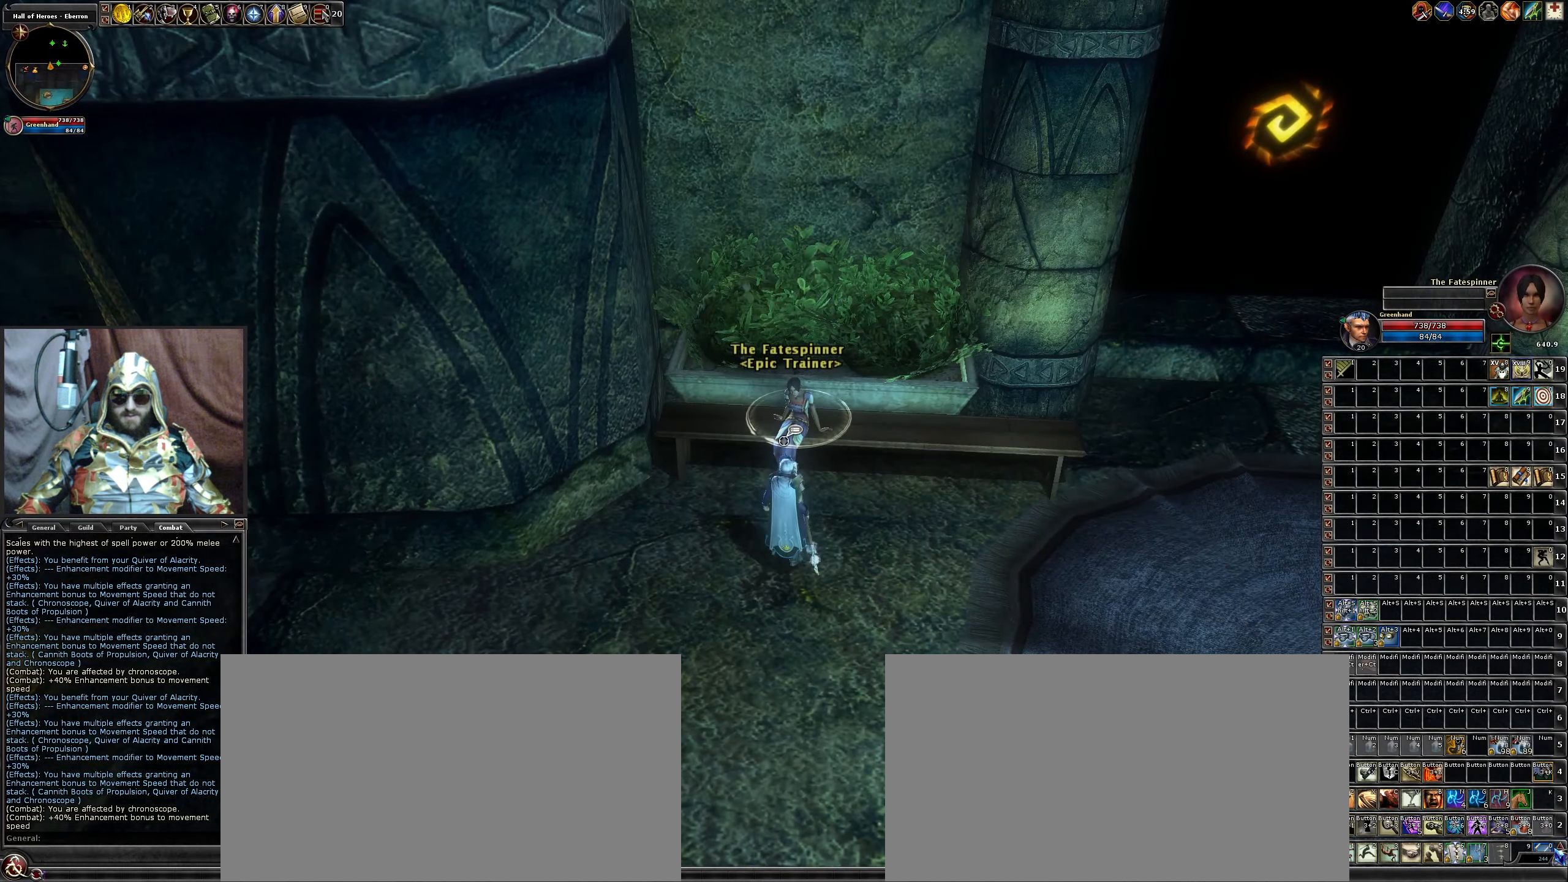
{"keys": ["d"], "mouse": [], "events": [[400, "d", "down"]]}
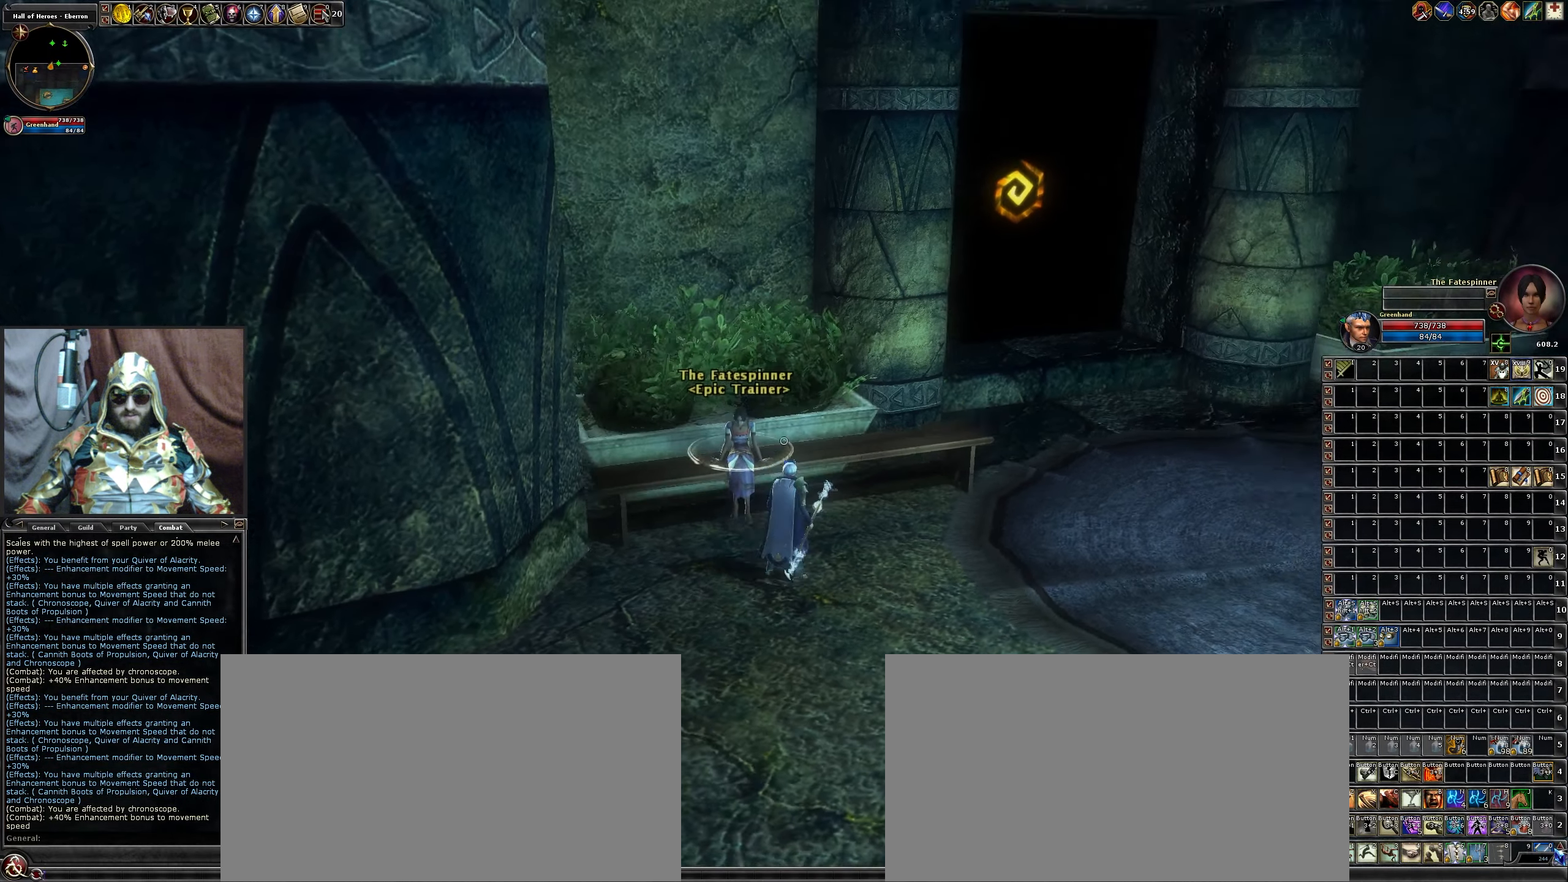
{"keys": ["d", "w"], "mouse": [], "events": [[50, "w", "down"]]}
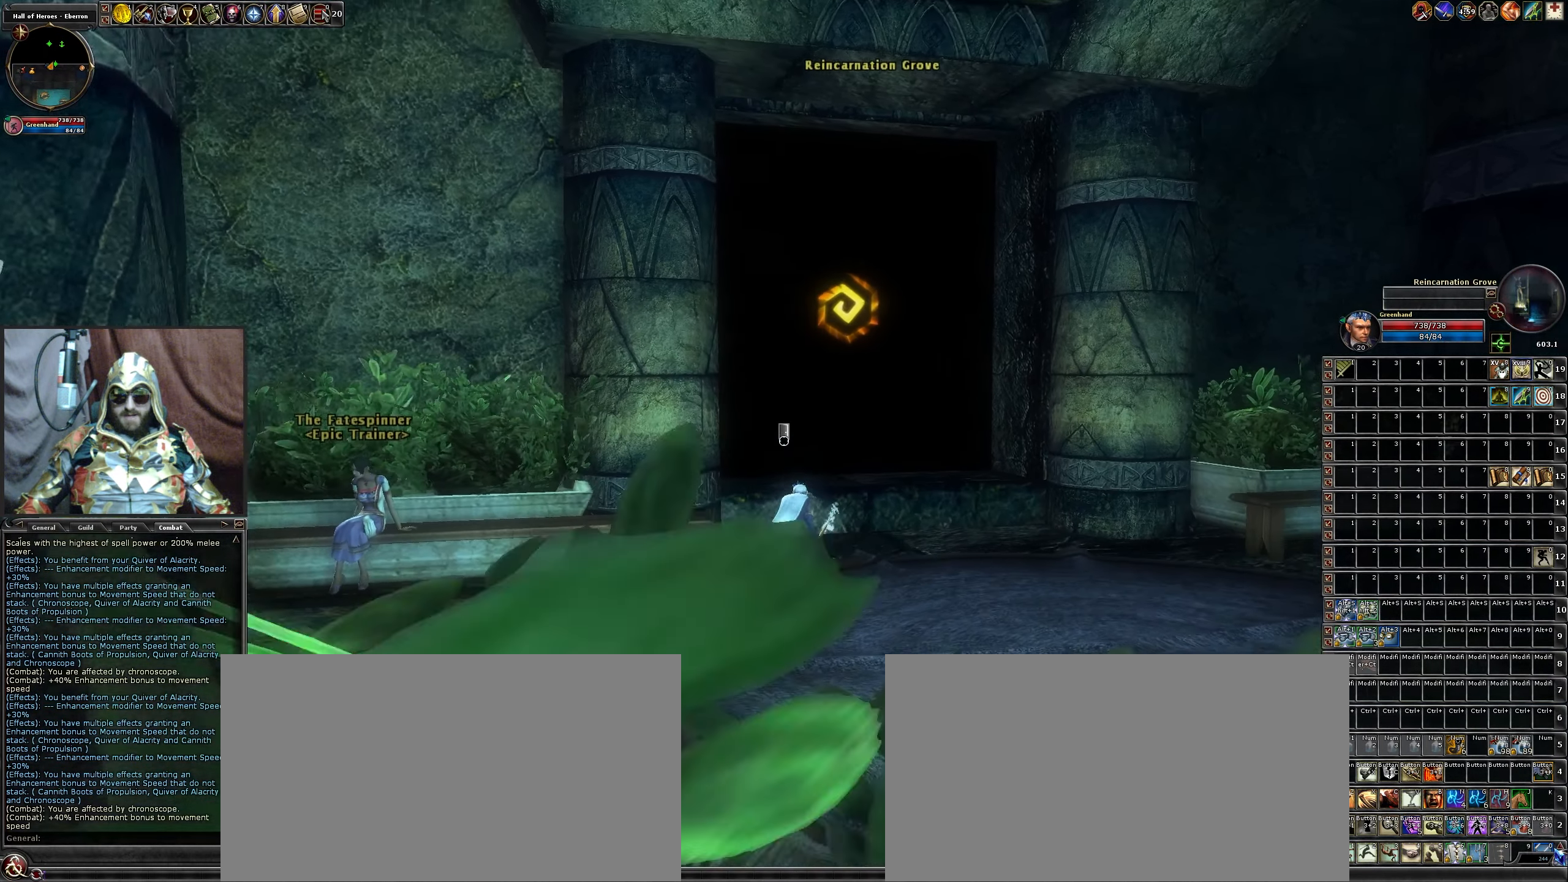
{"keys": [], "mouse": [], "events": [[217, "d", "up"], [250, "w", "up"]]}
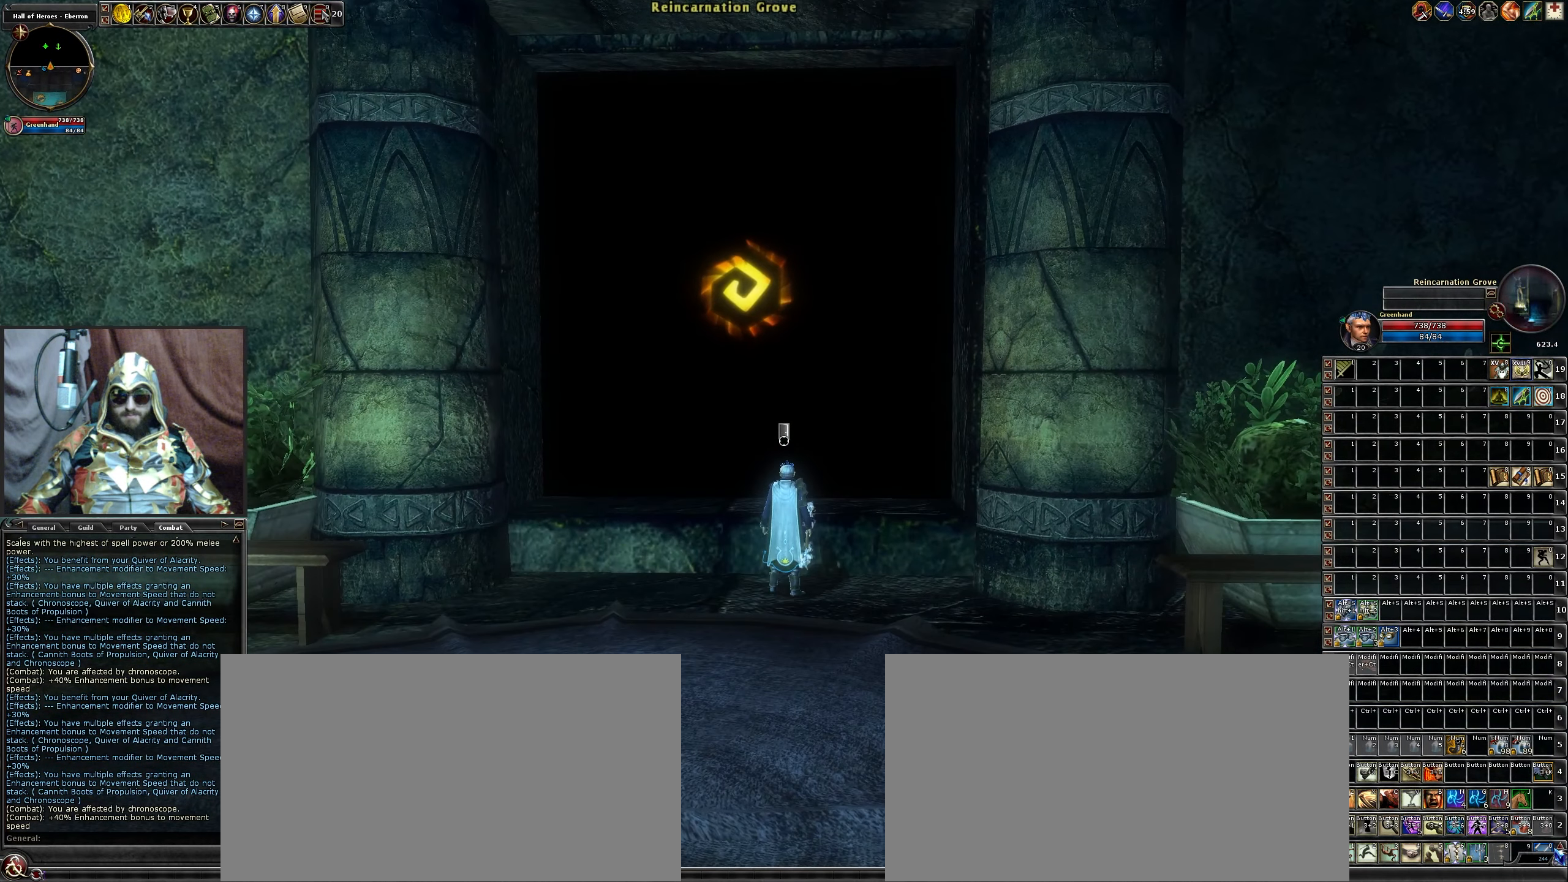
{"keys": [], "mouse": [], "events": [[33, "mouse_left", "down"], [183, "mouse_left", "up"]]}
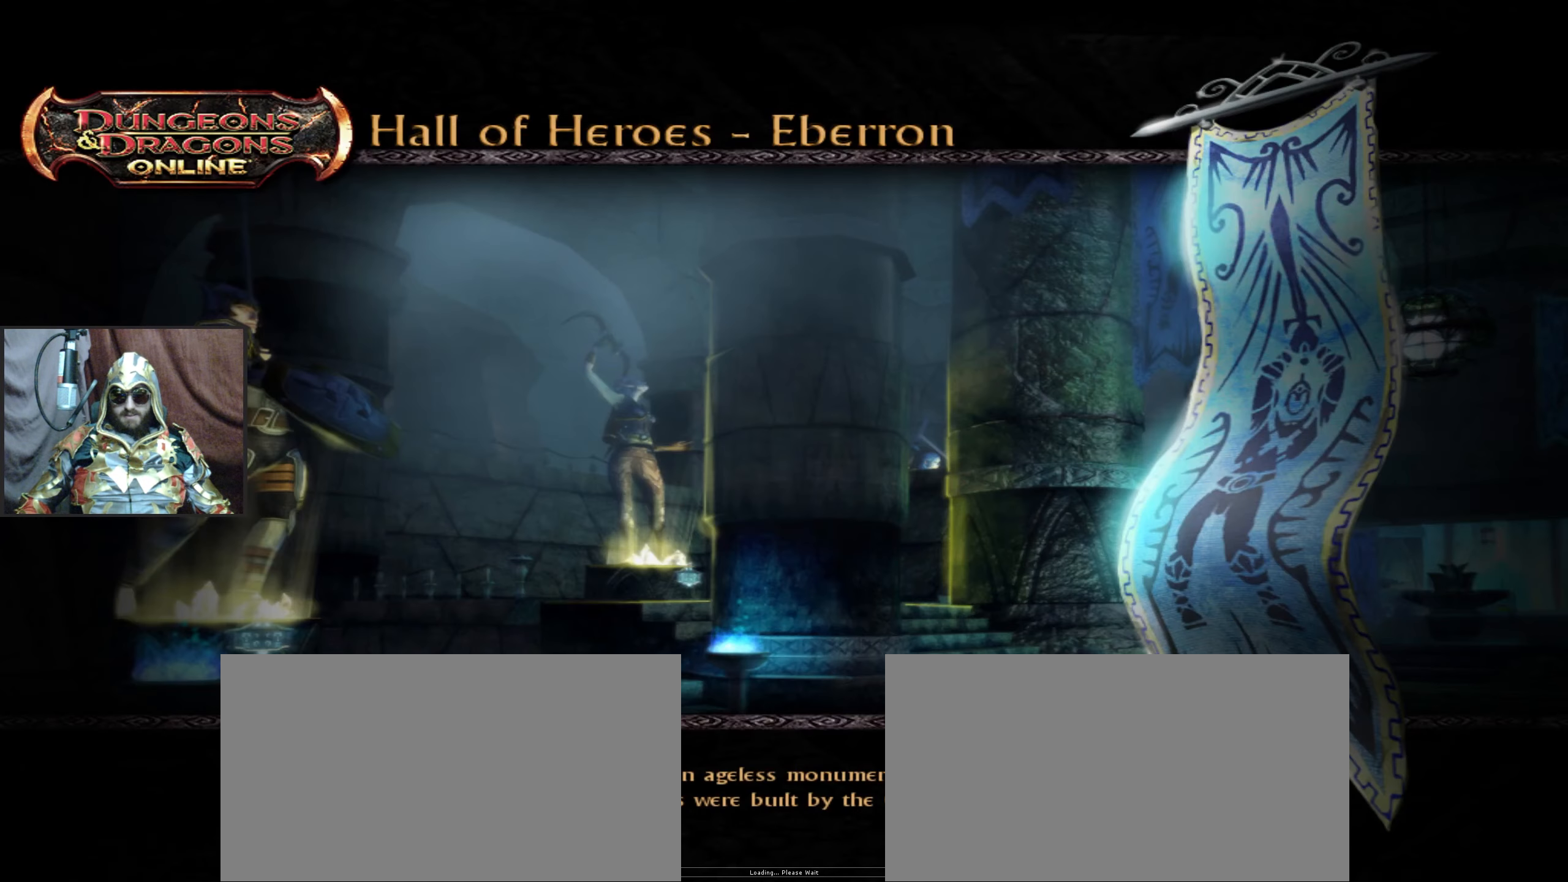
{"keys": [], "mouse": [], "events": []}
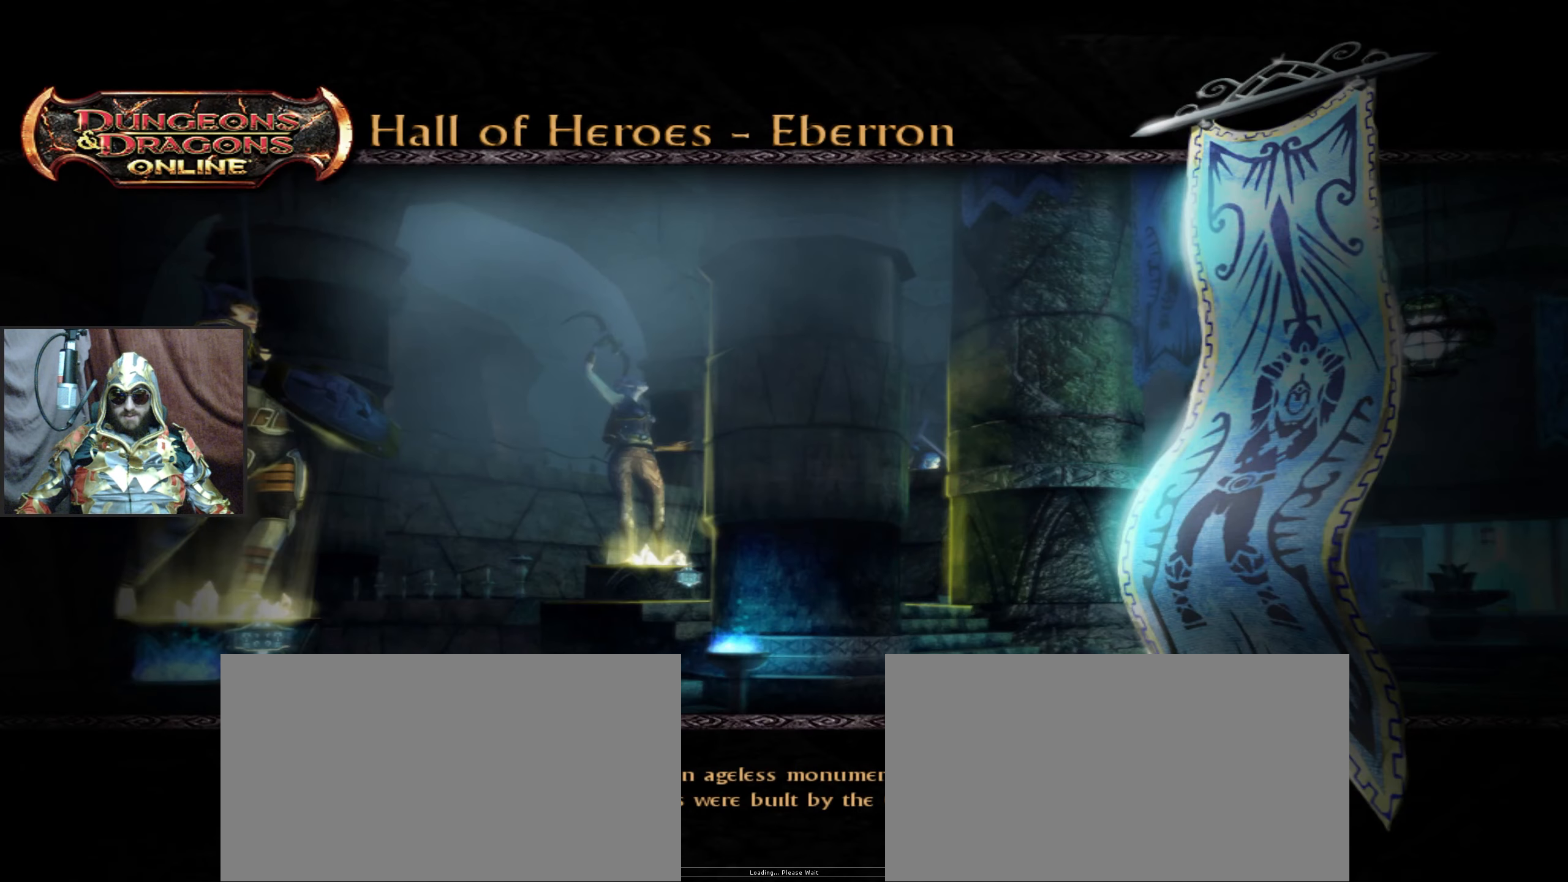
{"keys": [], "mouse": [], "events": []}
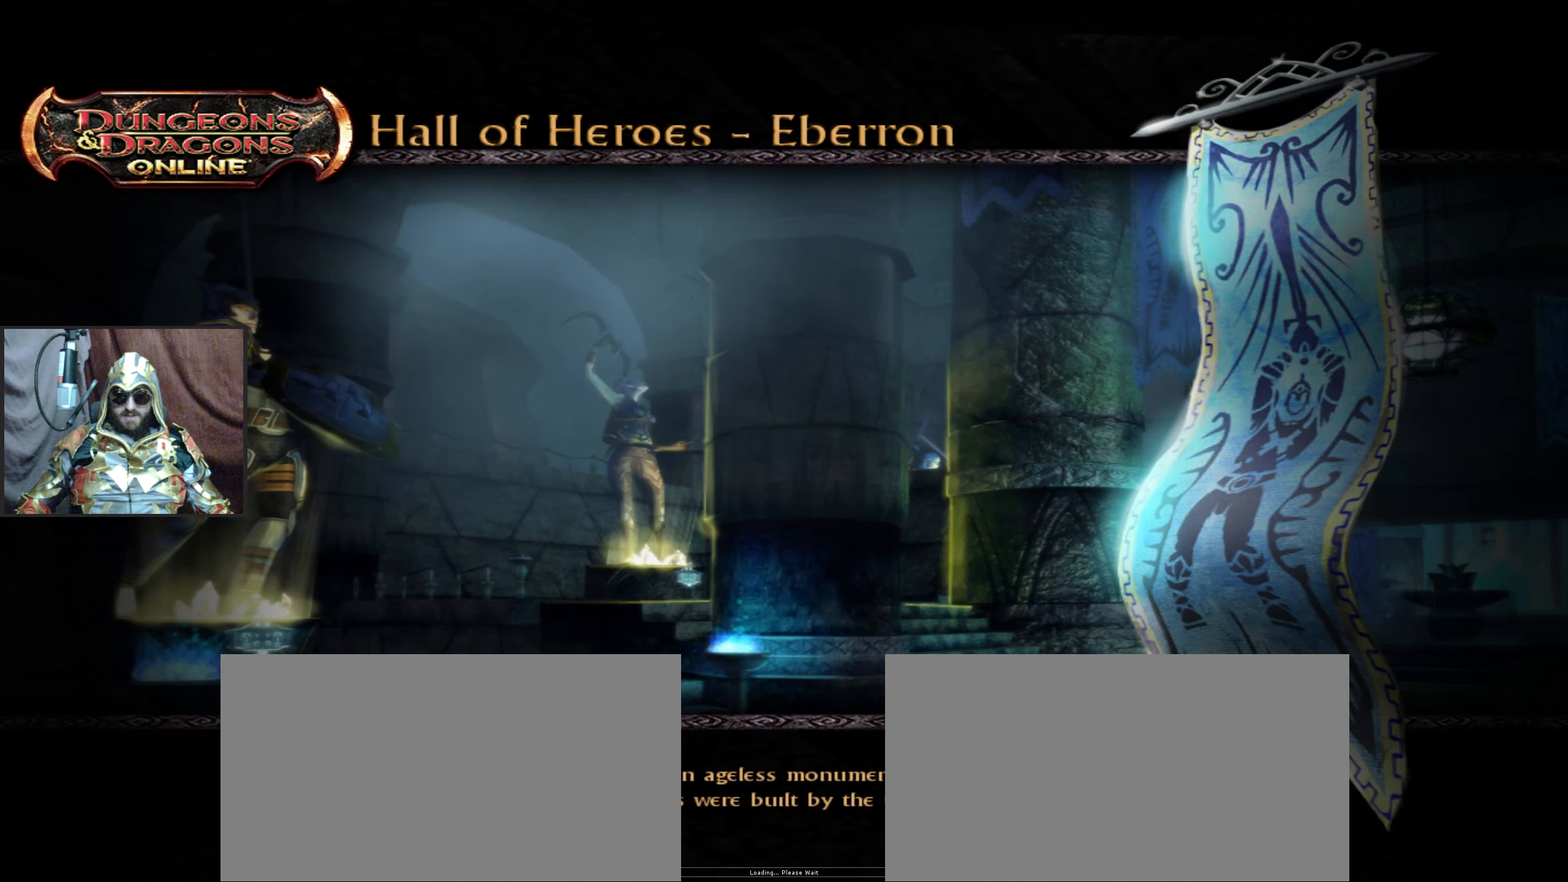
{"keys": [], "mouse": [], "events": []}
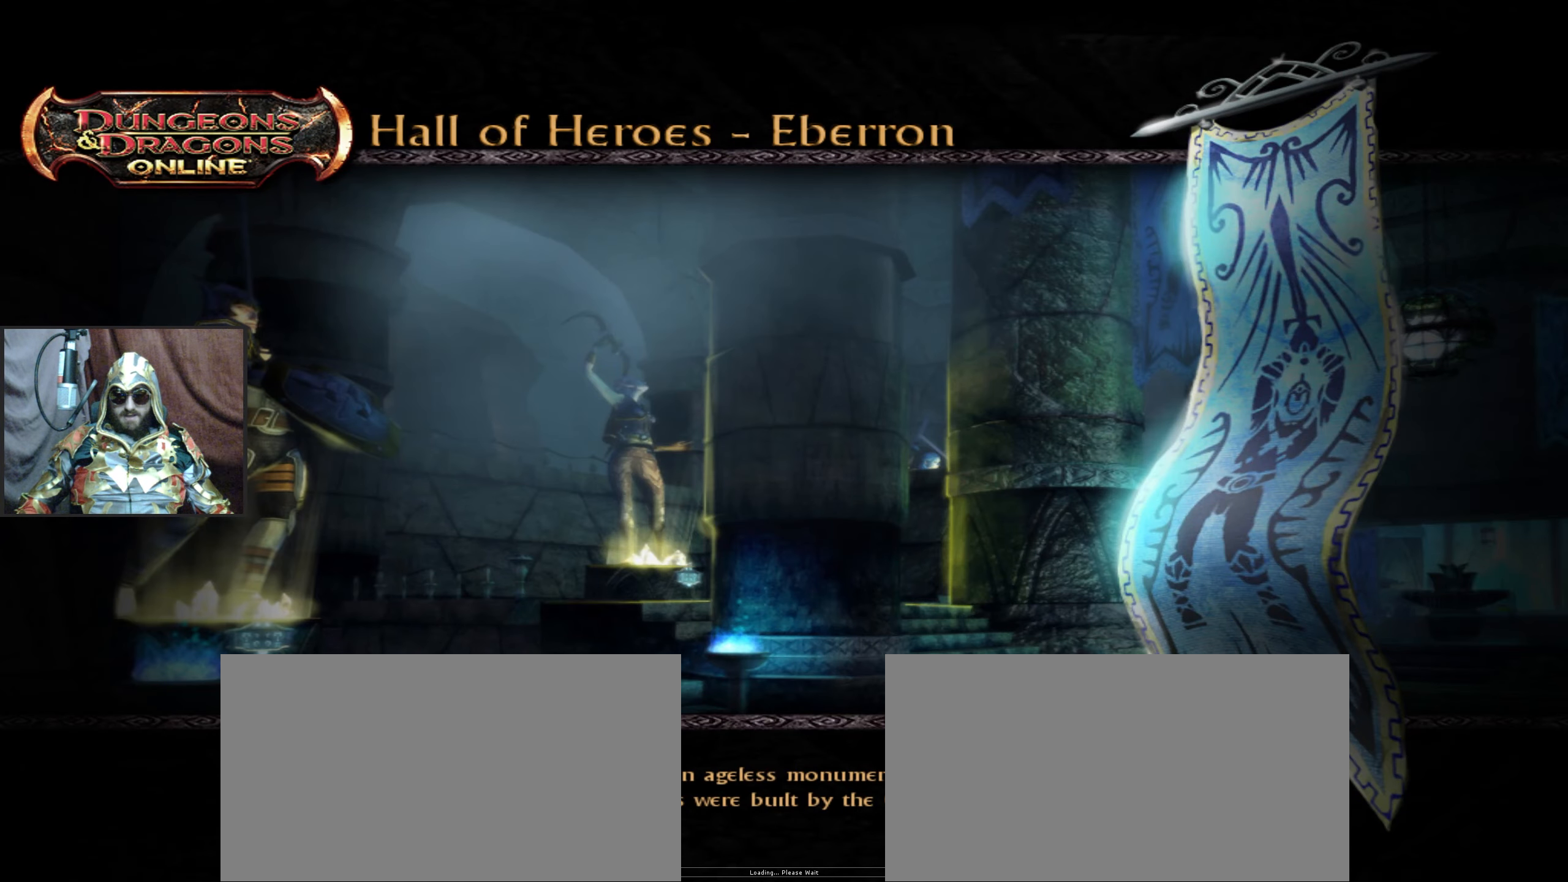
{"keys": [], "mouse": [], "events": []}
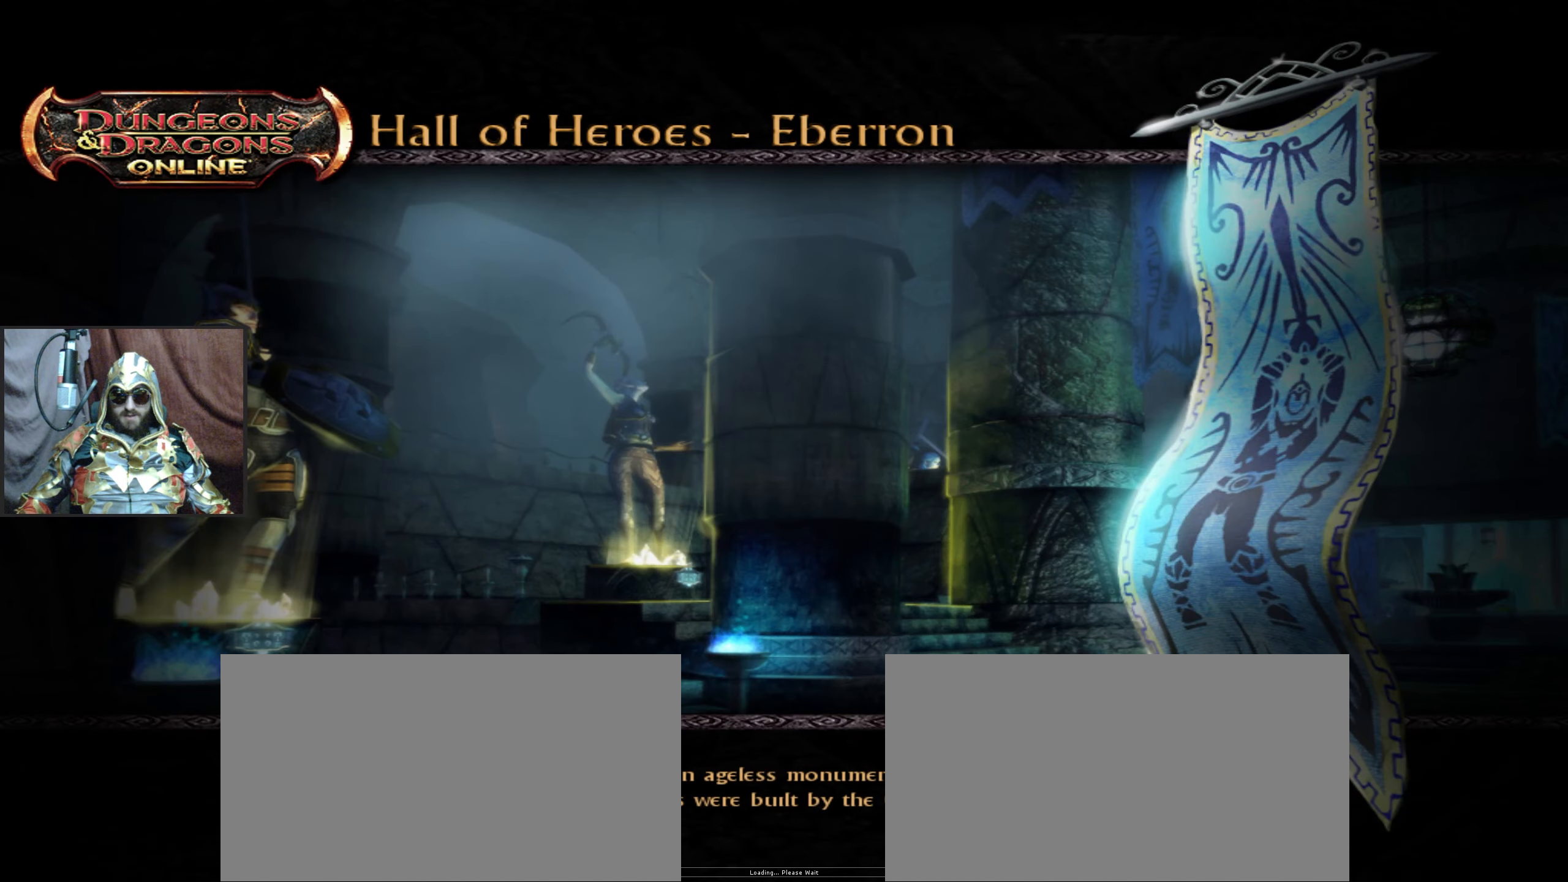
{"keys": [], "mouse": [], "events": []}
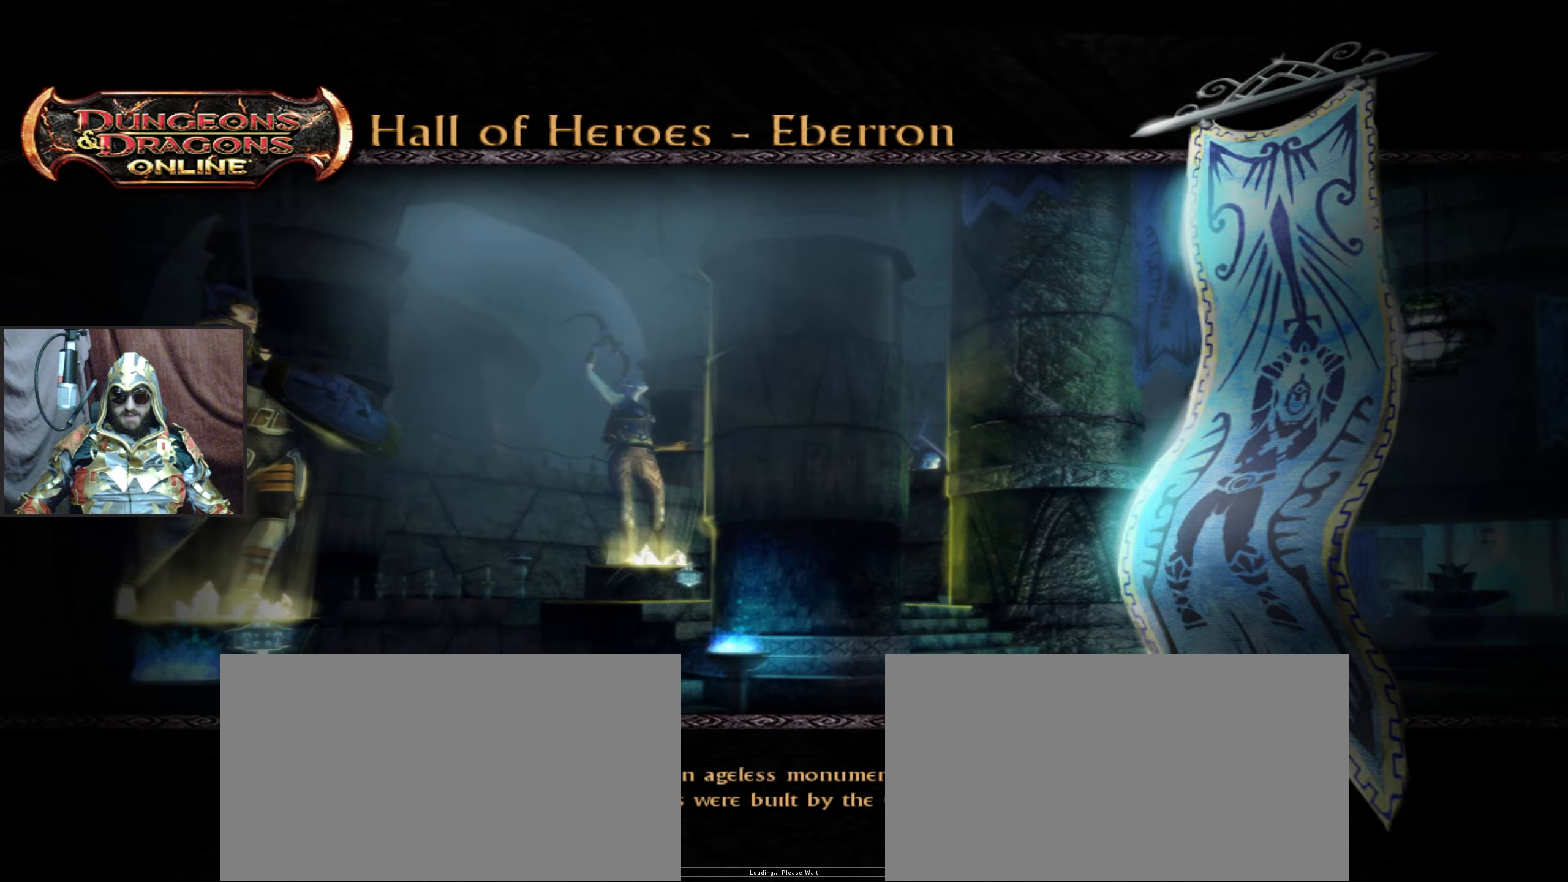
{"keys": [], "mouse": [], "events": []}
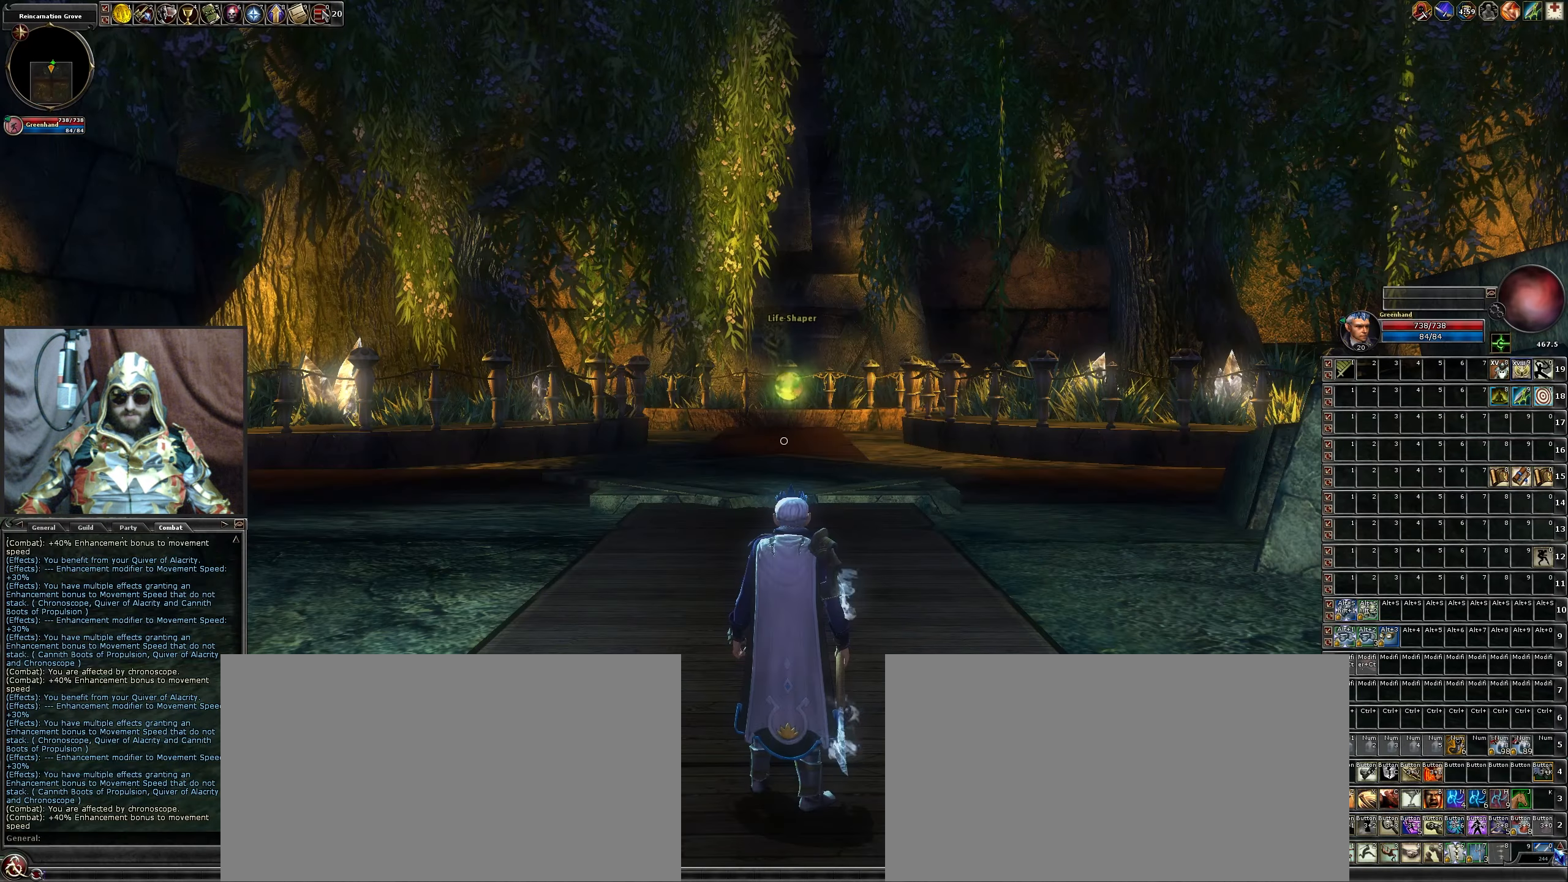
{"keys": [], "mouse": [], "events": []}
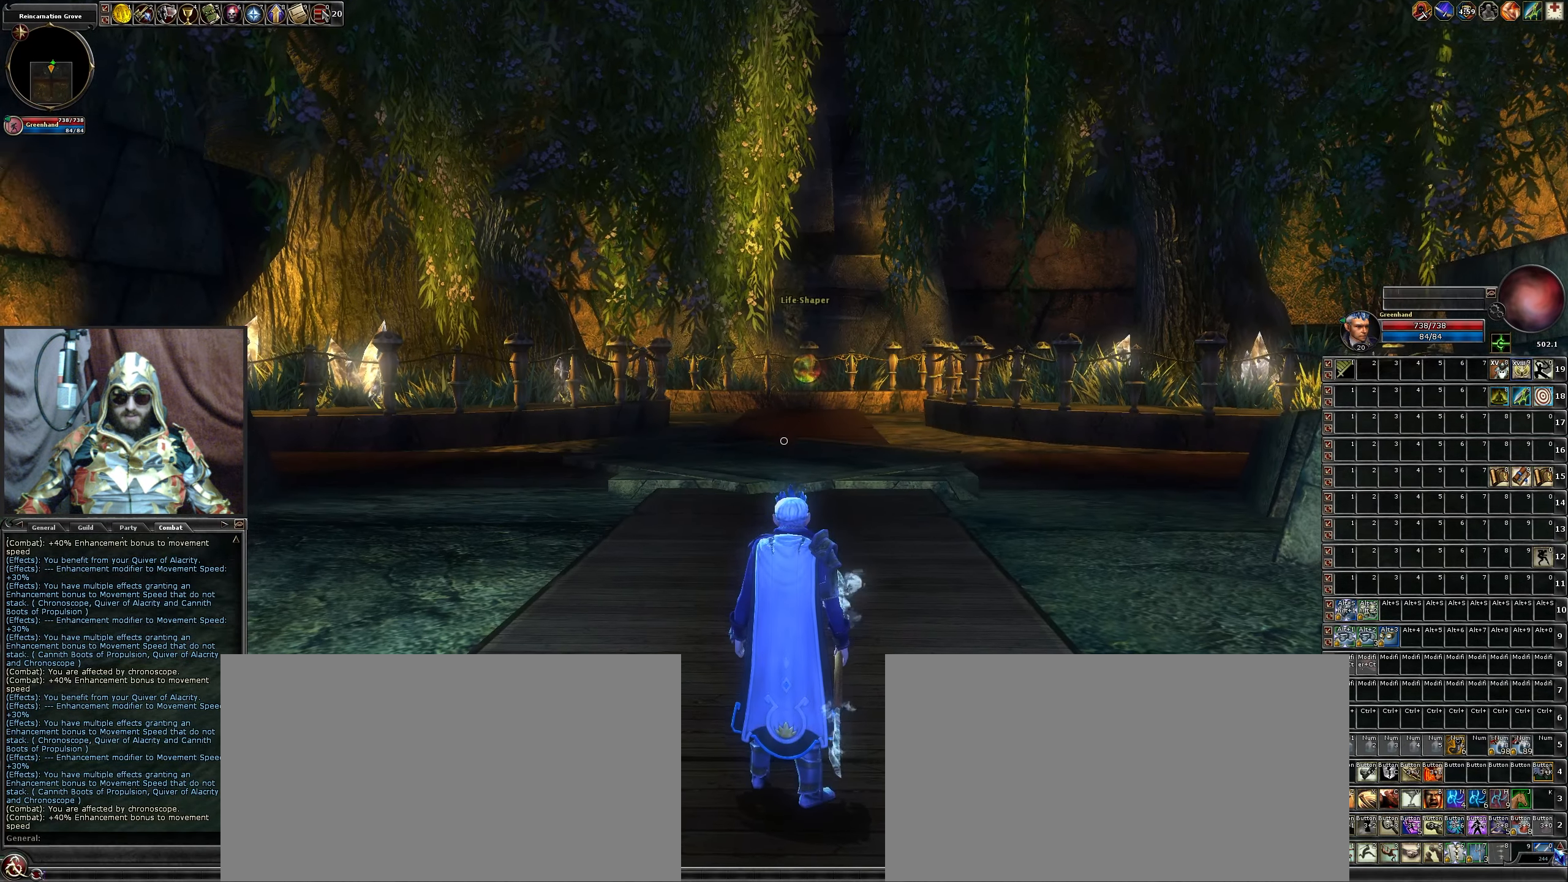
{"keys": ["space", "w"], "mouse": [], "events": [[117, "w", "down"], [350, "space", "down"]]}
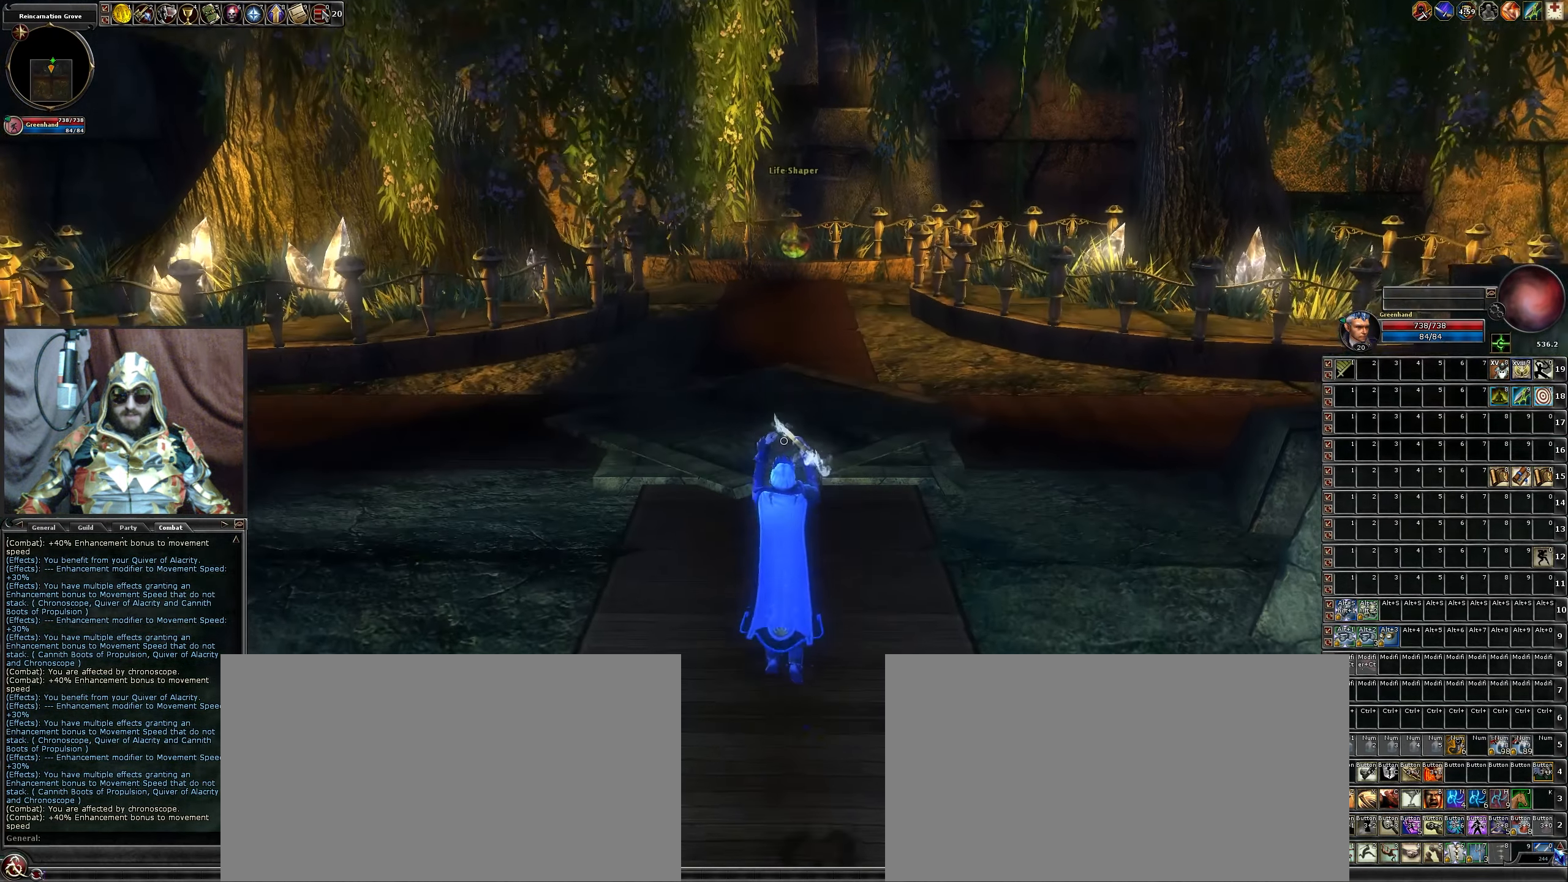
{"keys": [], "mouse": [], "events": [[67, "space", "up"], [317, "w", "up"]]}
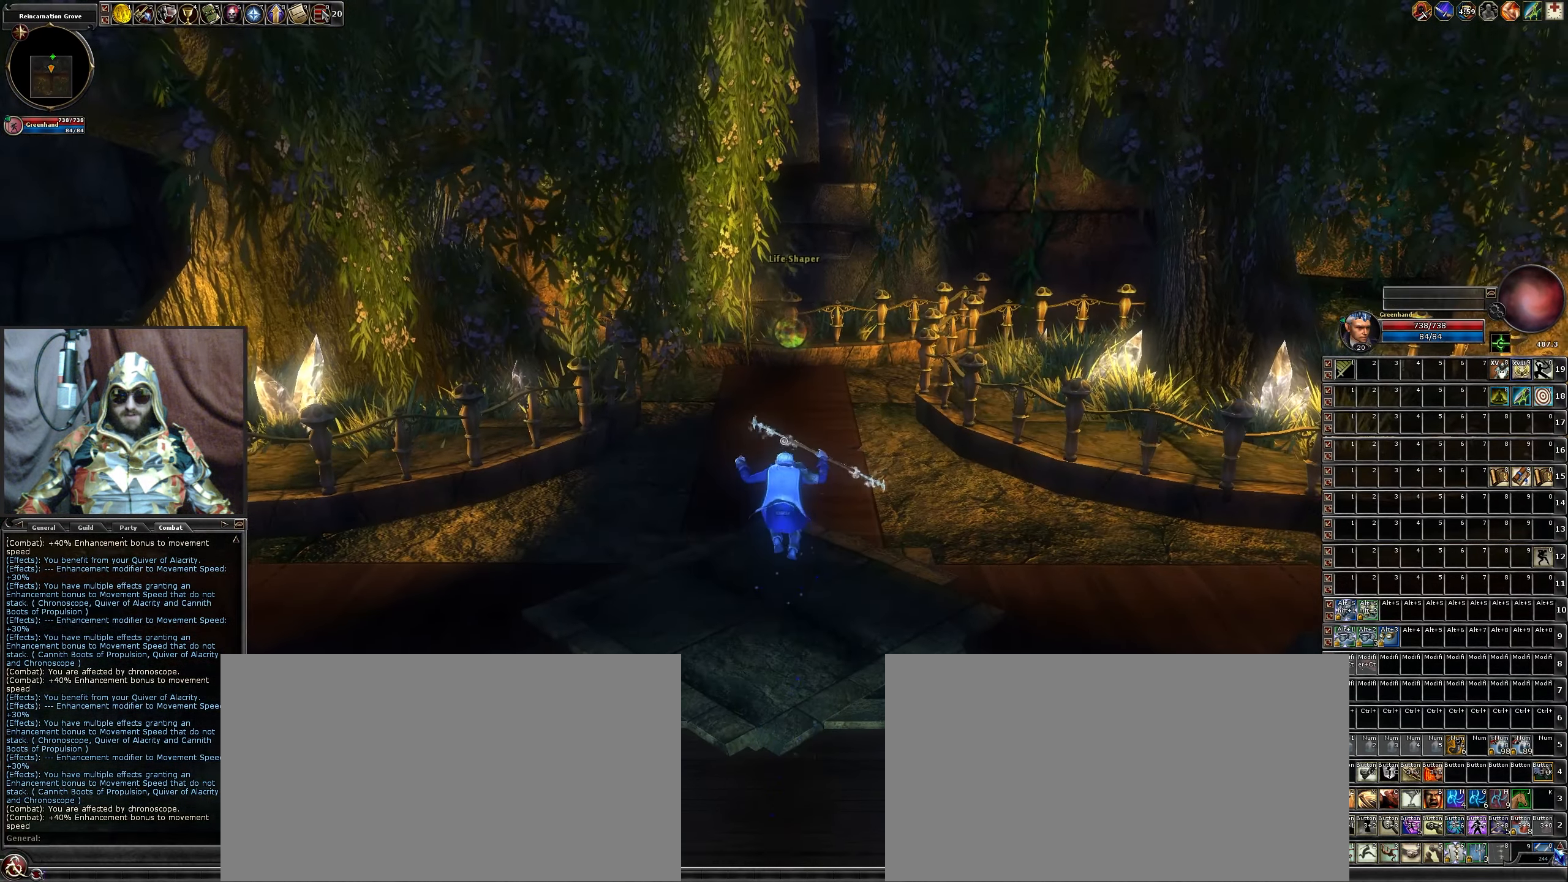
{"keys": [], "mouse": [], "events": []}
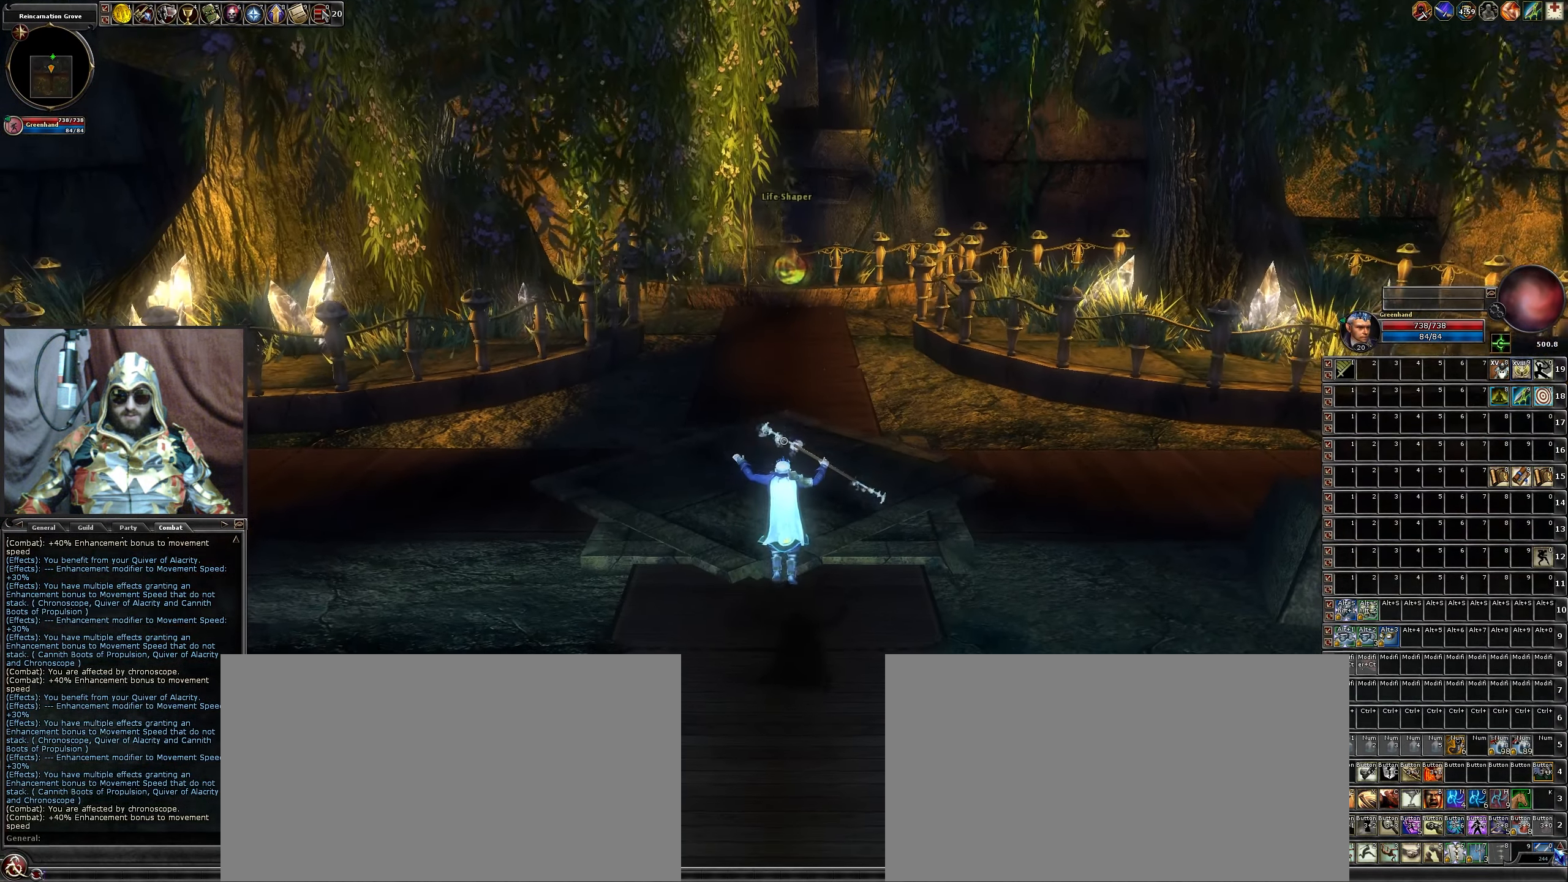
{"keys": ["shift_l"], "mouse": [], "events": [[284, "shift_l", "down"]]}
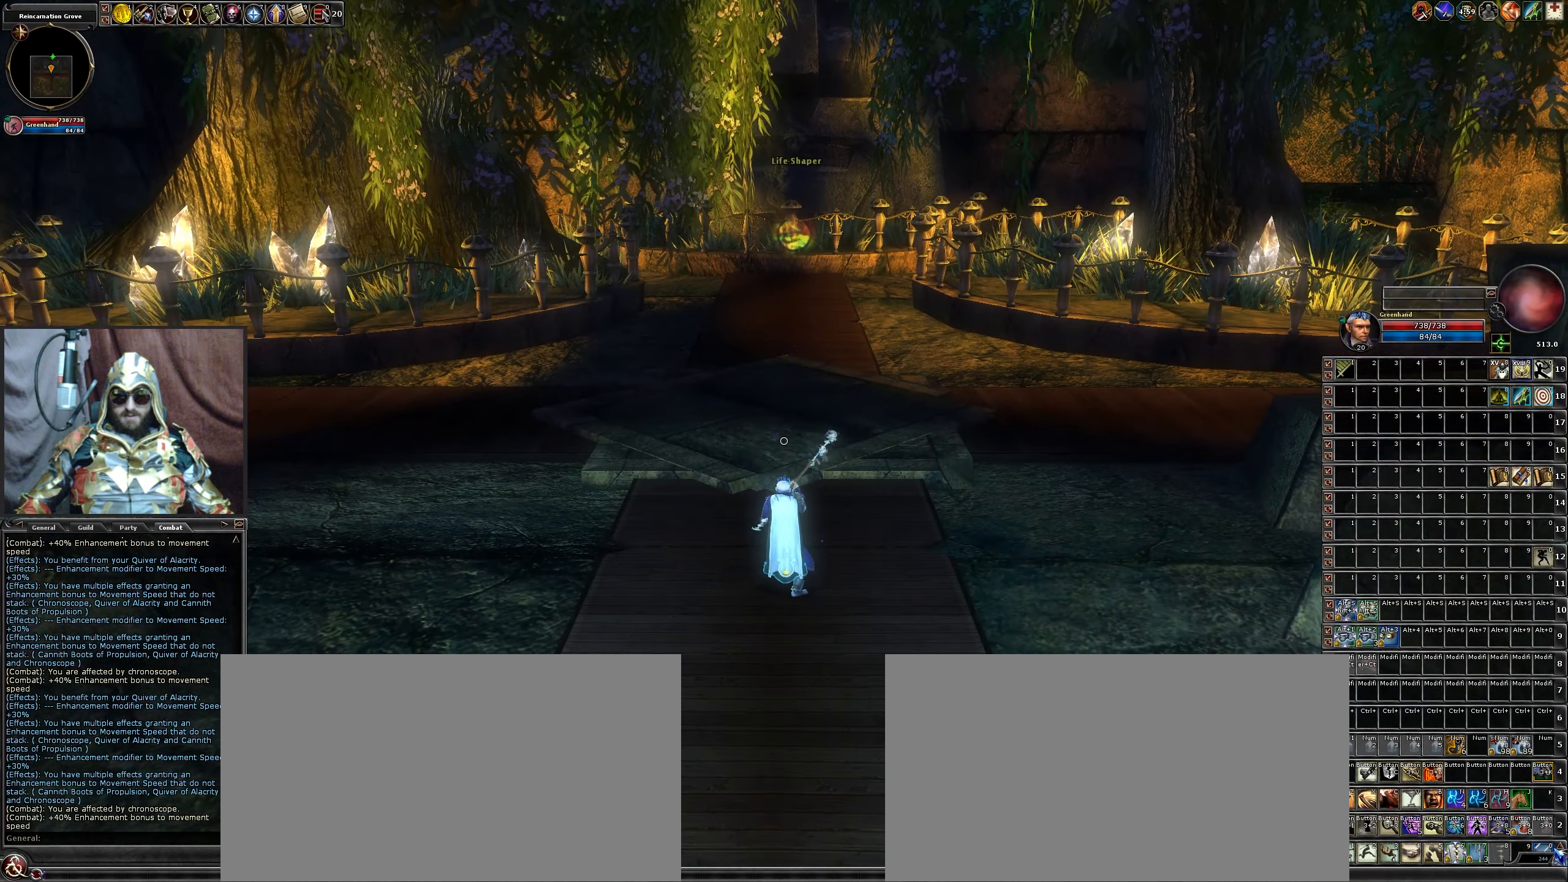
{"keys": [], "mouse": [], "events": [[84, "space", "down"], [84, "w", "down"], [217, "space", "up"], [317, "shift_l", "up"], [417, "w", "up"]]}
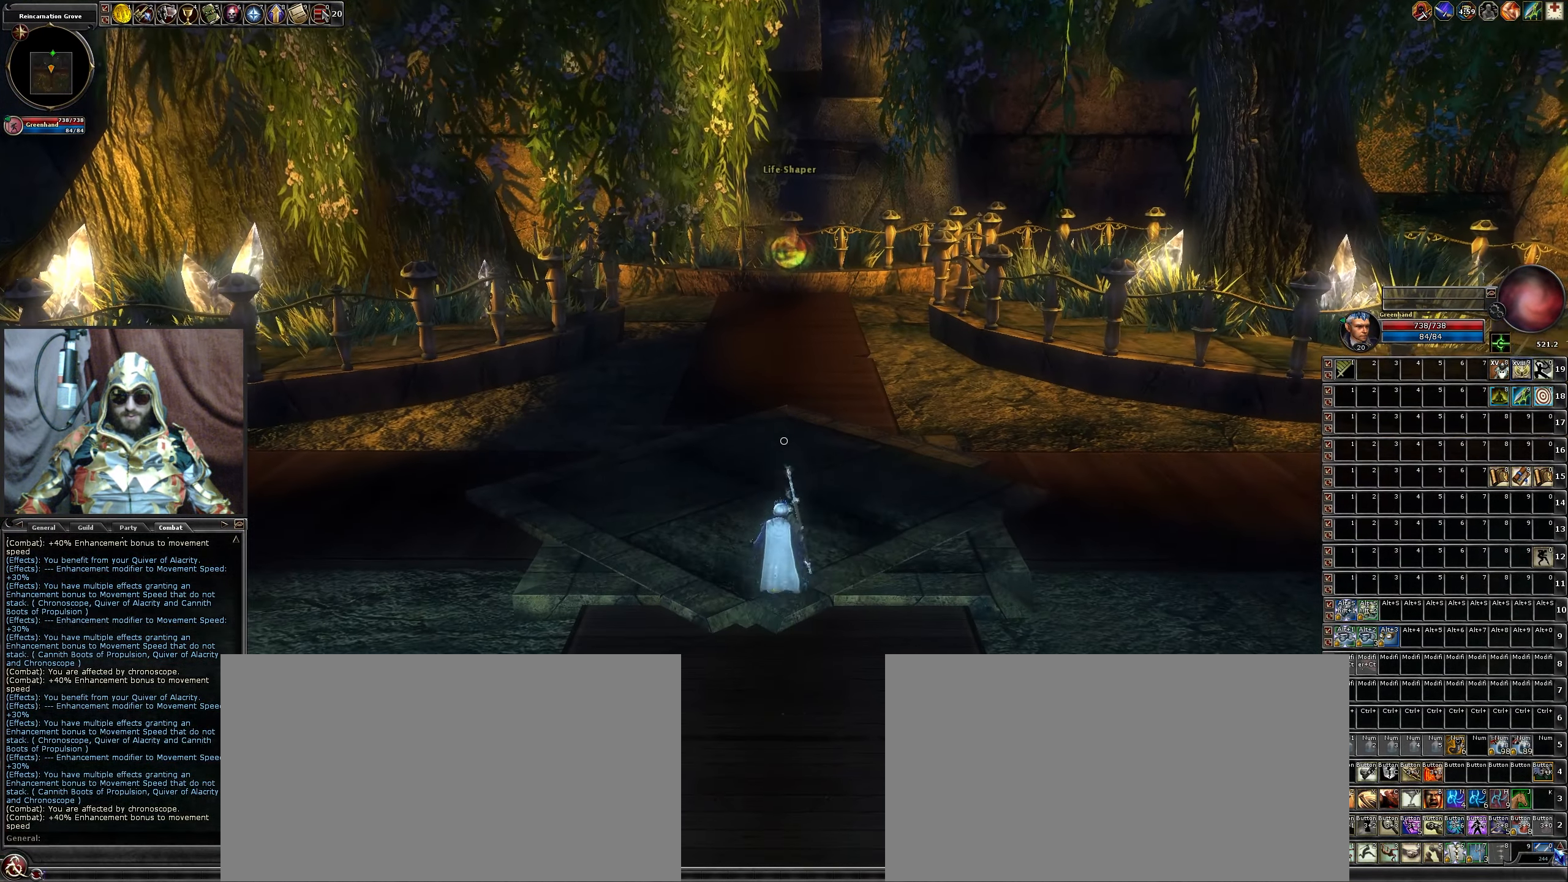
{"keys": [], "mouse": [], "events": []}
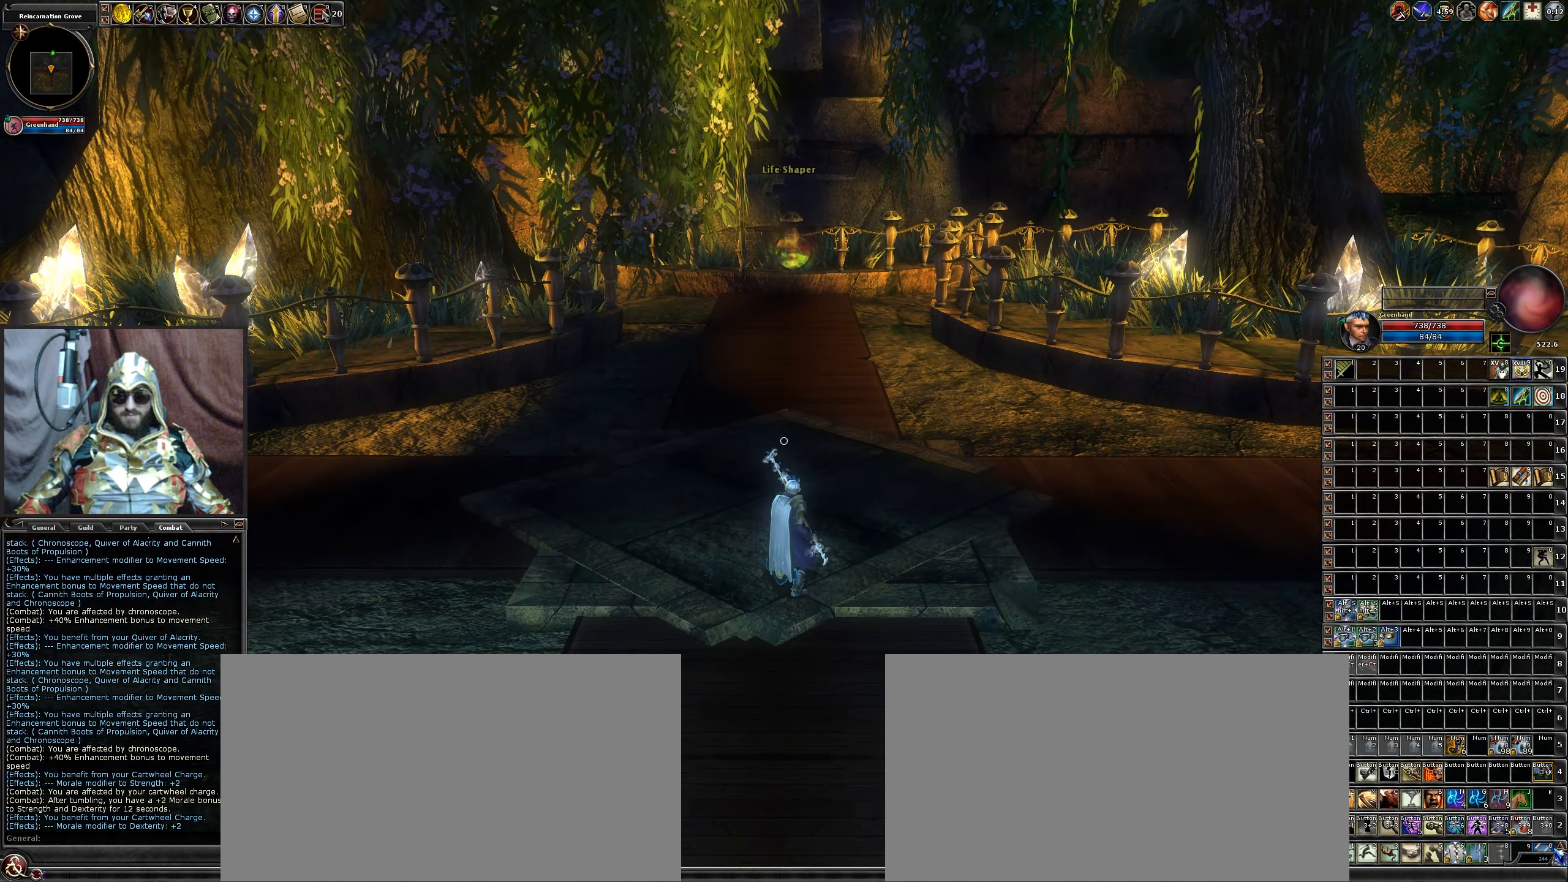
{"keys": [], "mouse": [], "events": []}
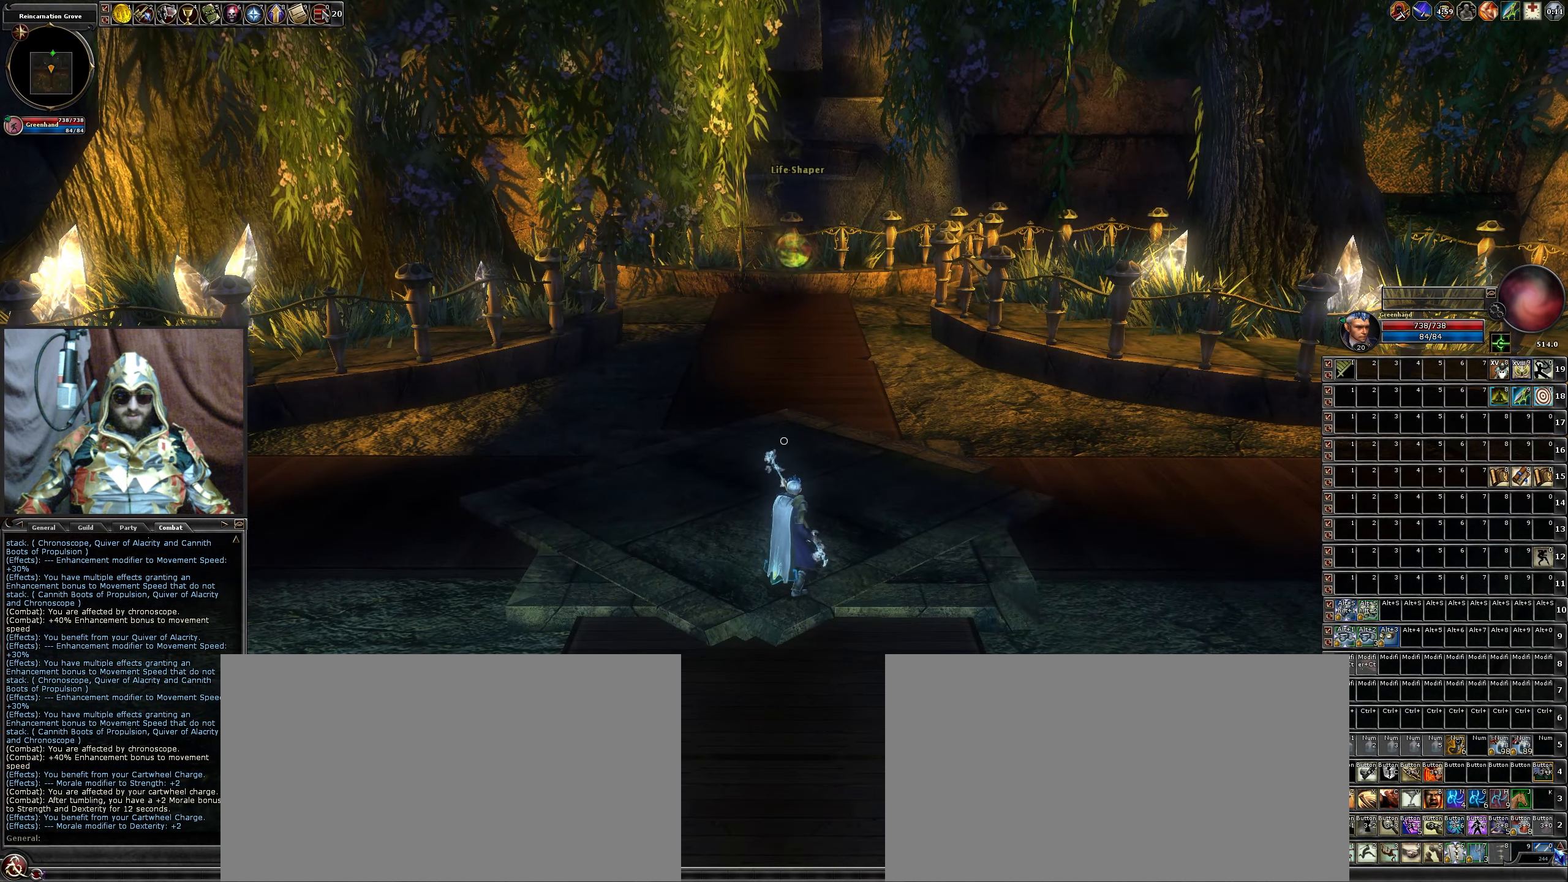
{"keys": [], "mouse": [], "events": []}
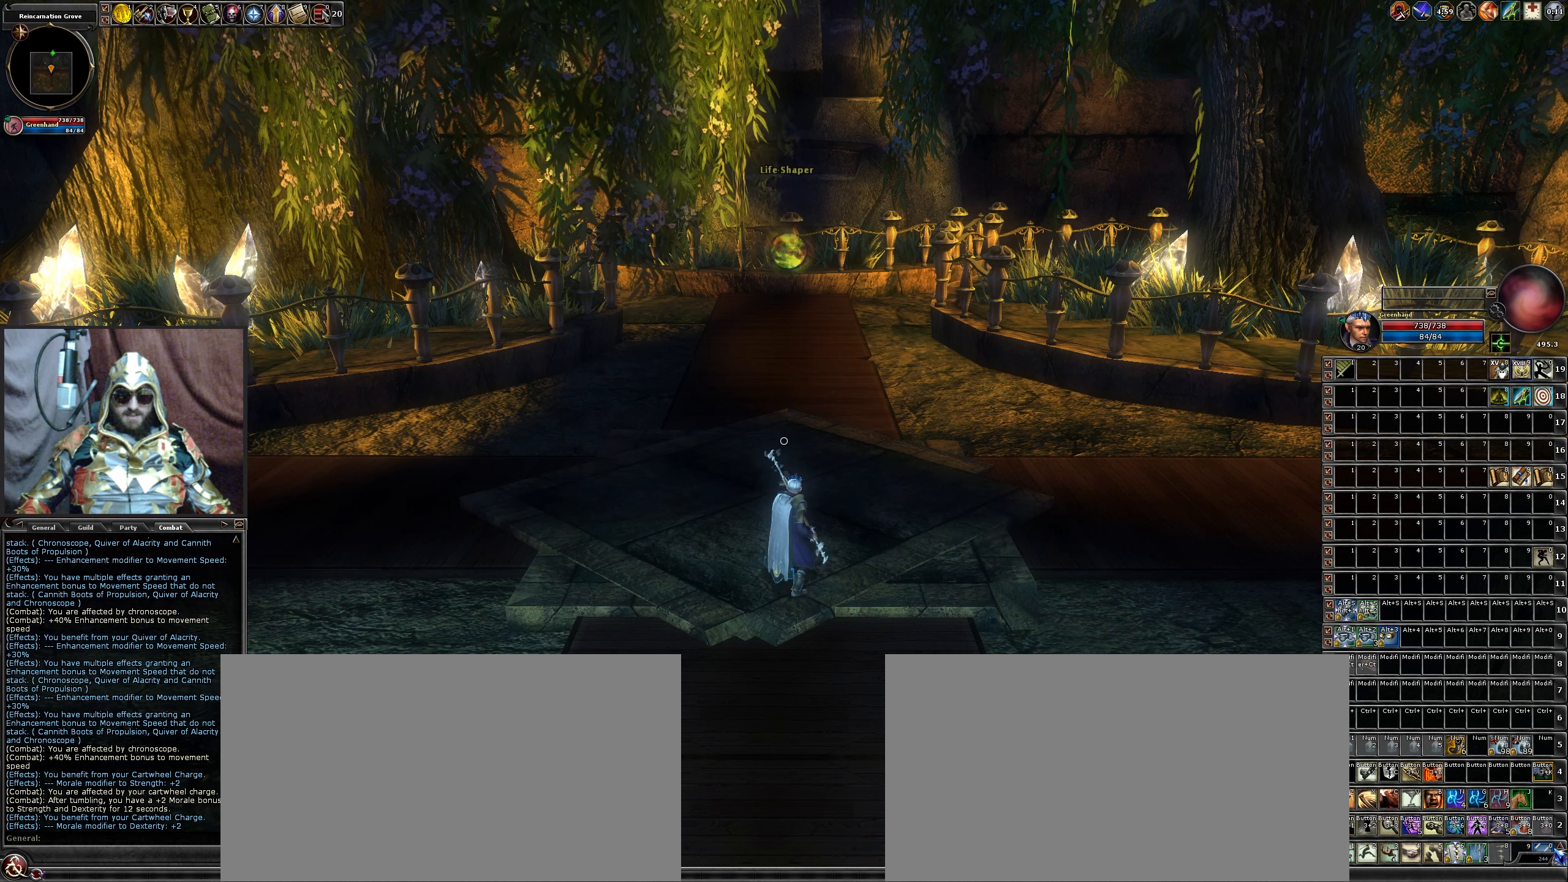
{"keys": [], "mouse": [], "events": []}
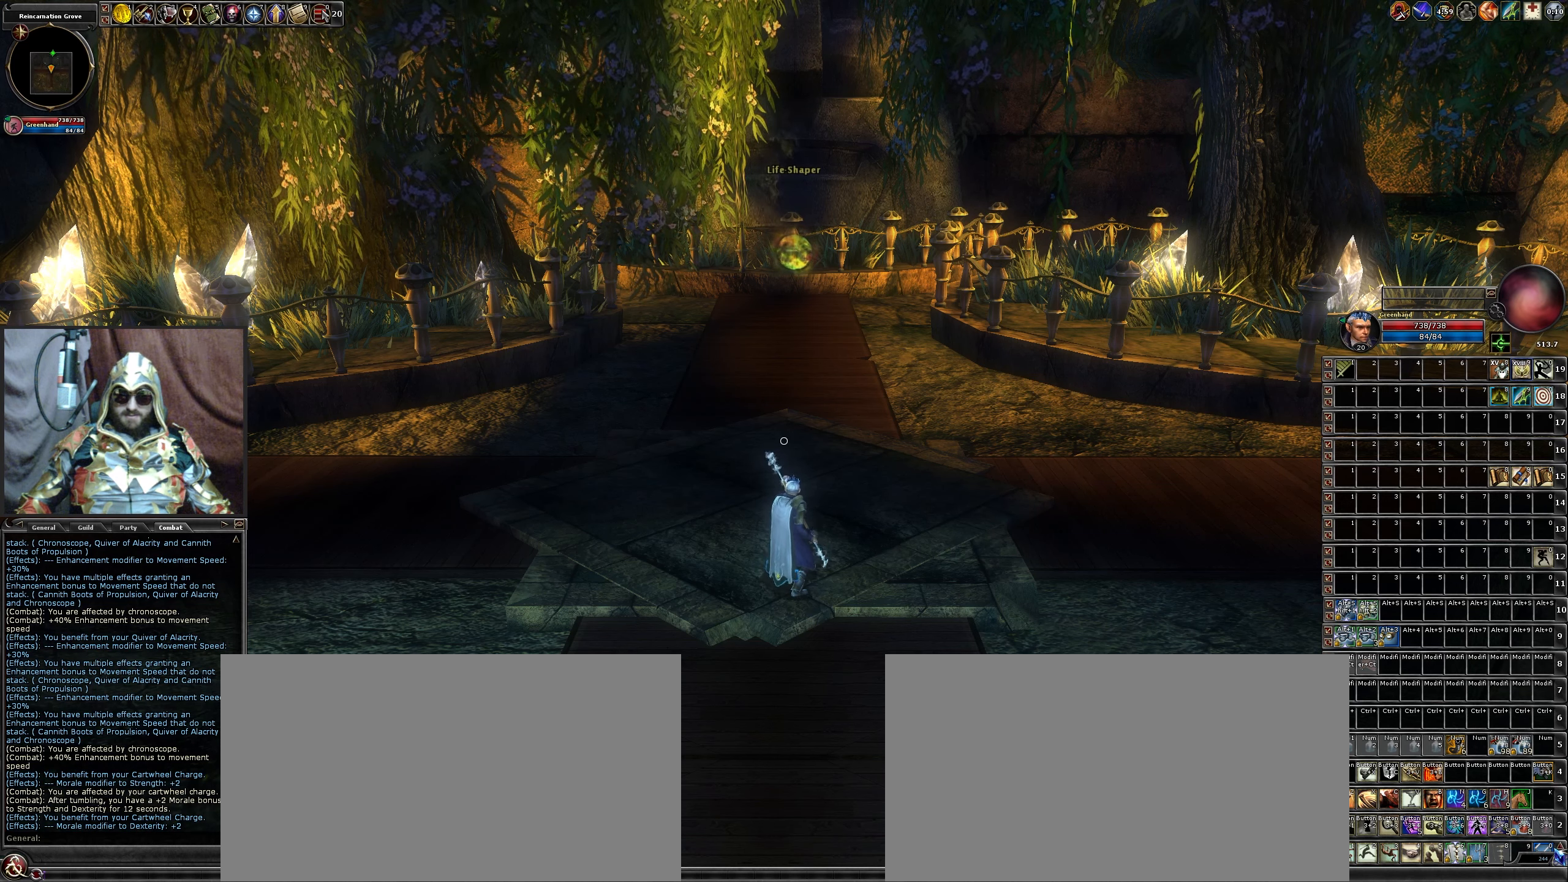
{"keys": [], "mouse": [], "events": []}
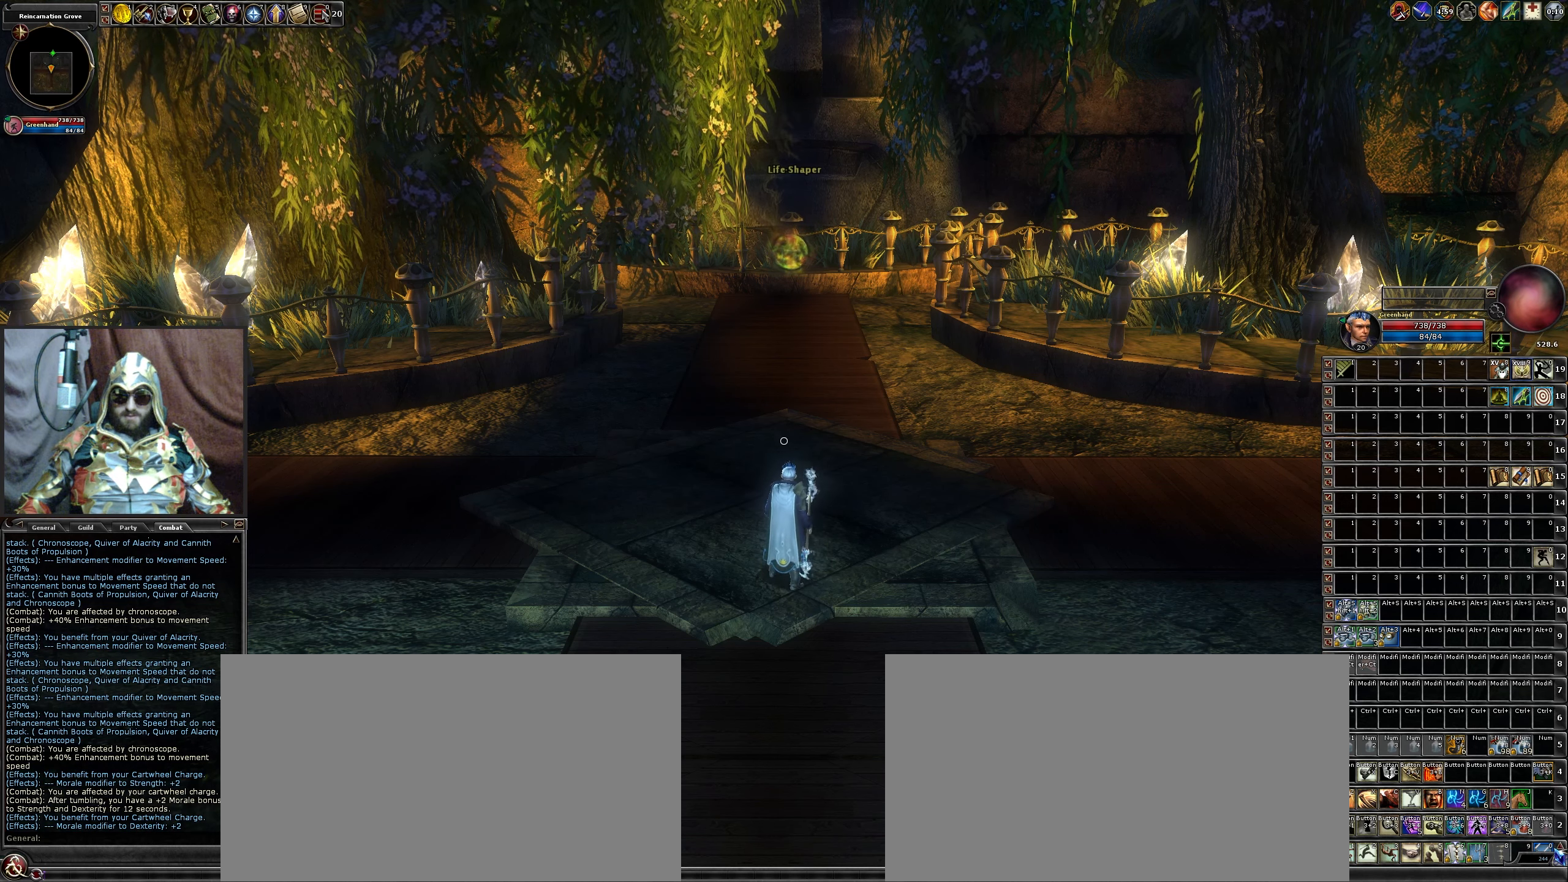
{"keys": [], "mouse": [], "events": []}